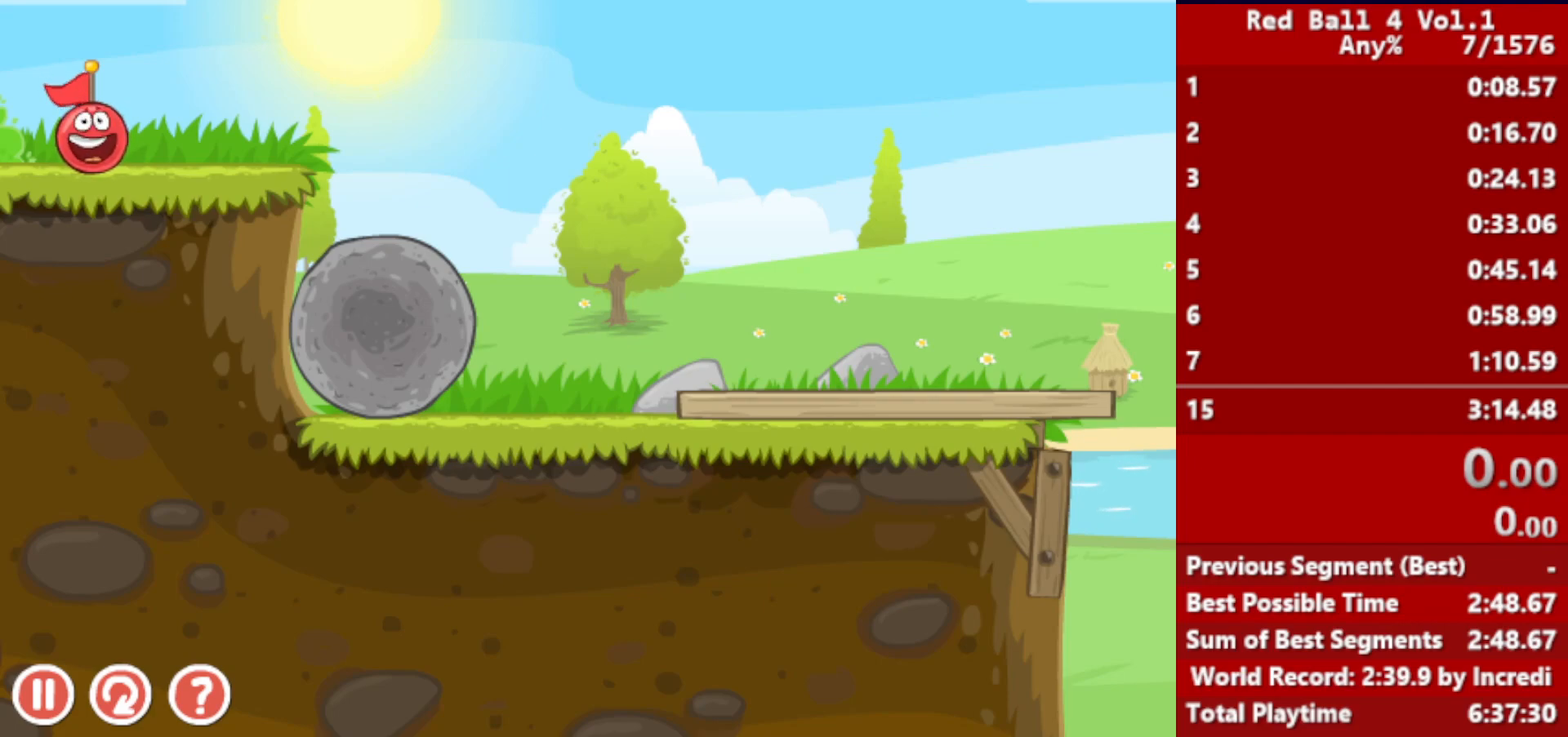
Gameplay with keyboard; each line is a JSON object with the keys held at the frame after it. "events" lists presses ("down") and releases ("up") of "down", "left", "p", "r", "right" and "up" between this image and that frame as [ms after this image, input, new state], when the widget could be followed in between. No other keys are recorded. Mouse input is not recorded.
{"keys": ["right"], "events": [[233, "right", "down"]]}
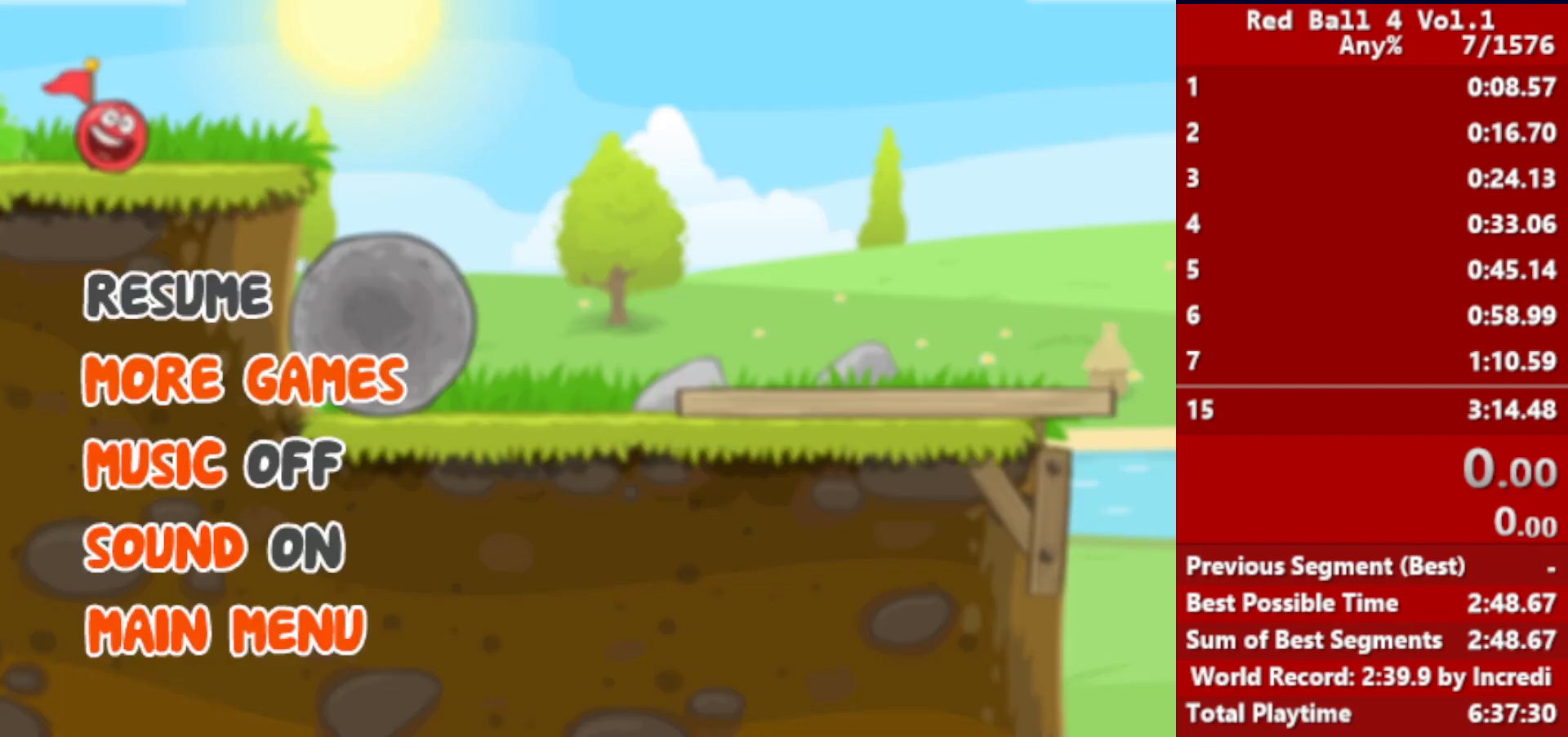
{"keys": ["right"], "events": []}
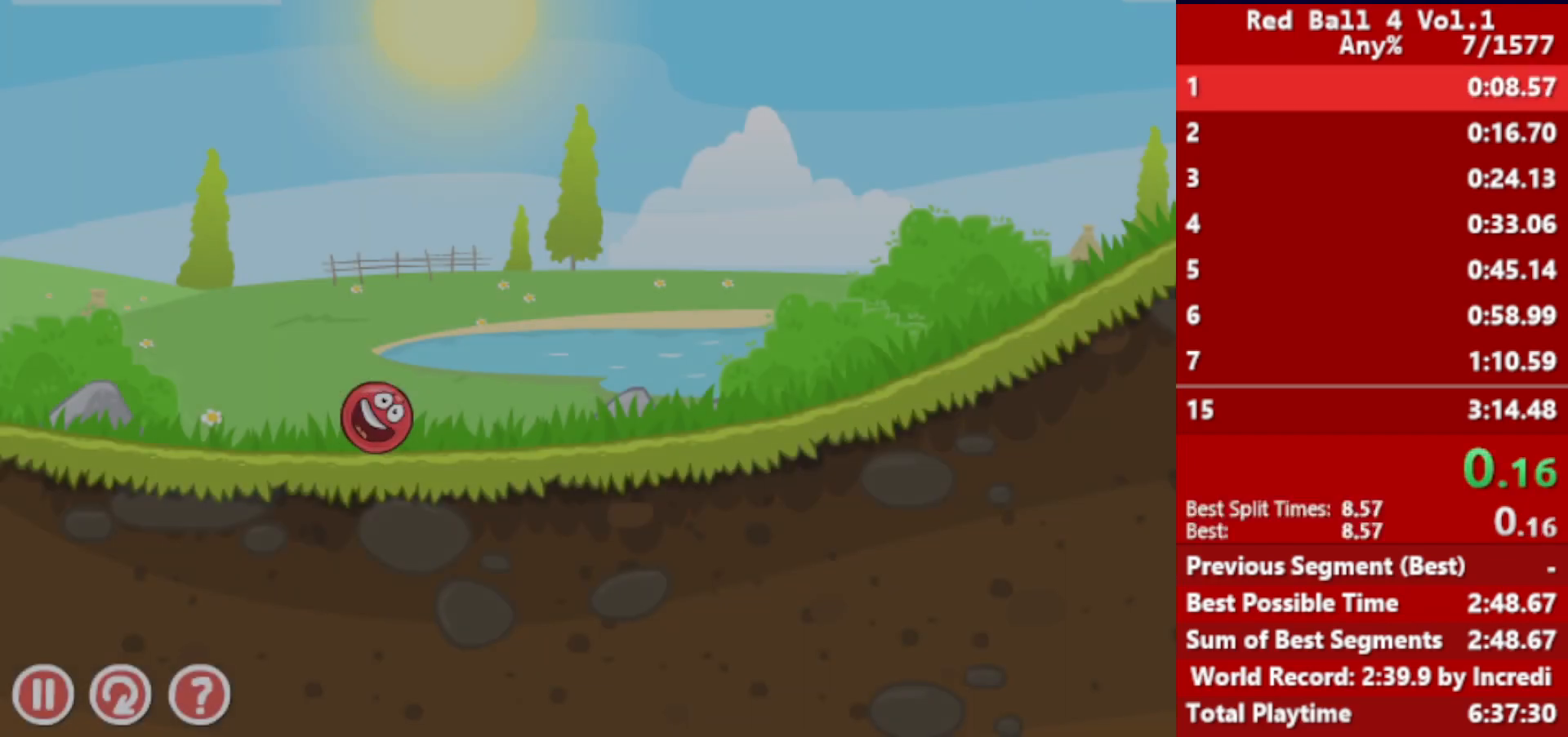
{"keys": ["right"], "events": []}
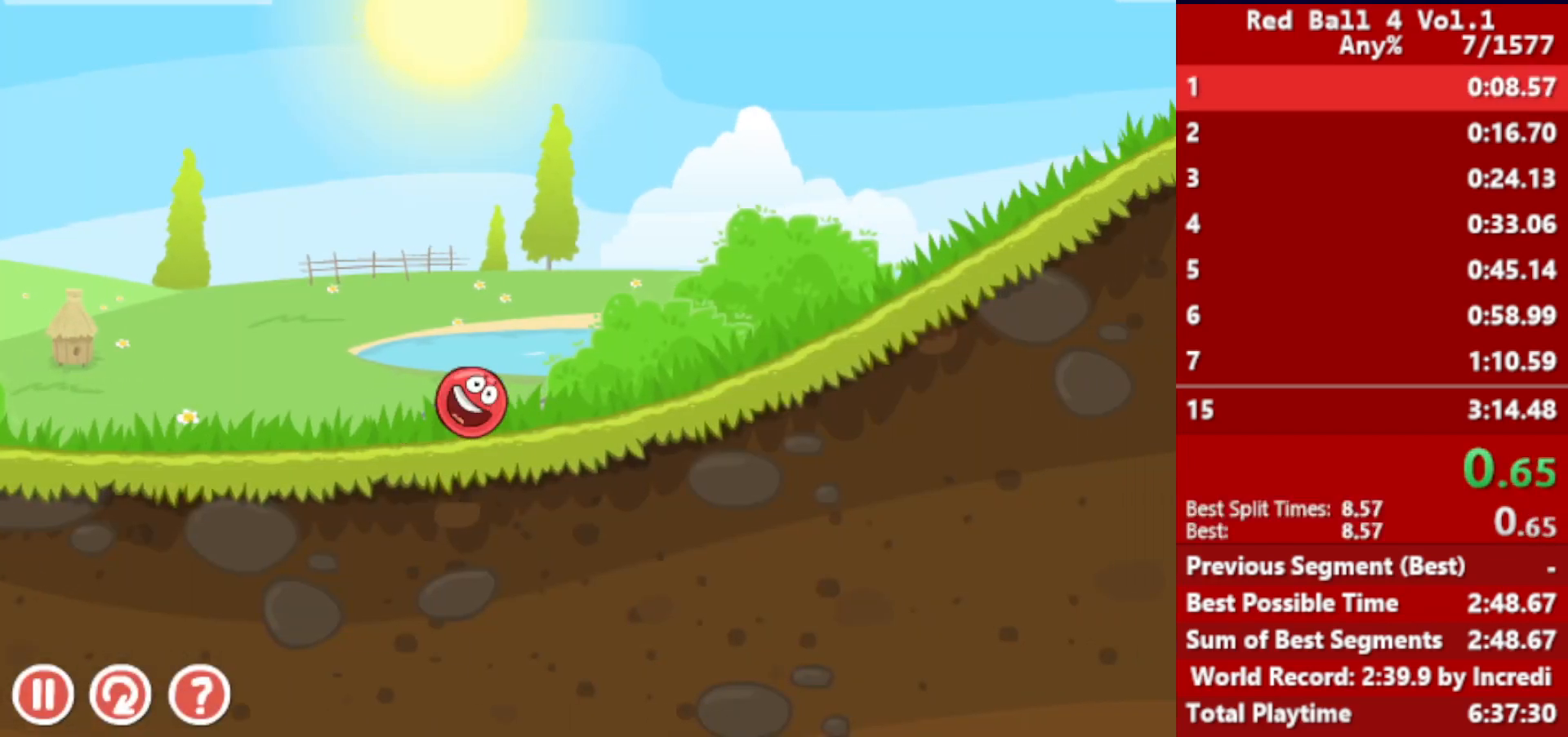
{"keys": ["right"], "events": []}
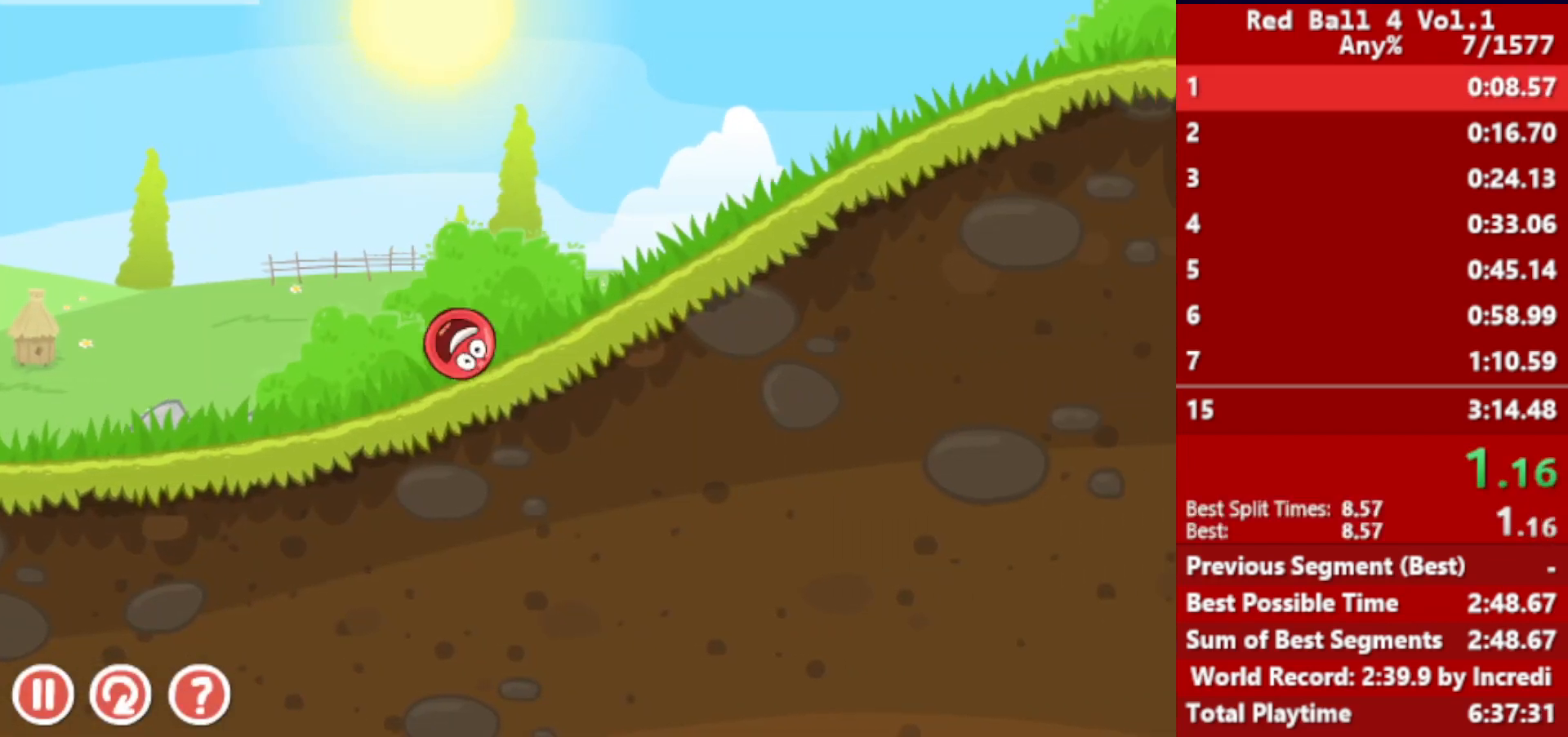
{"keys": ["right"], "events": []}
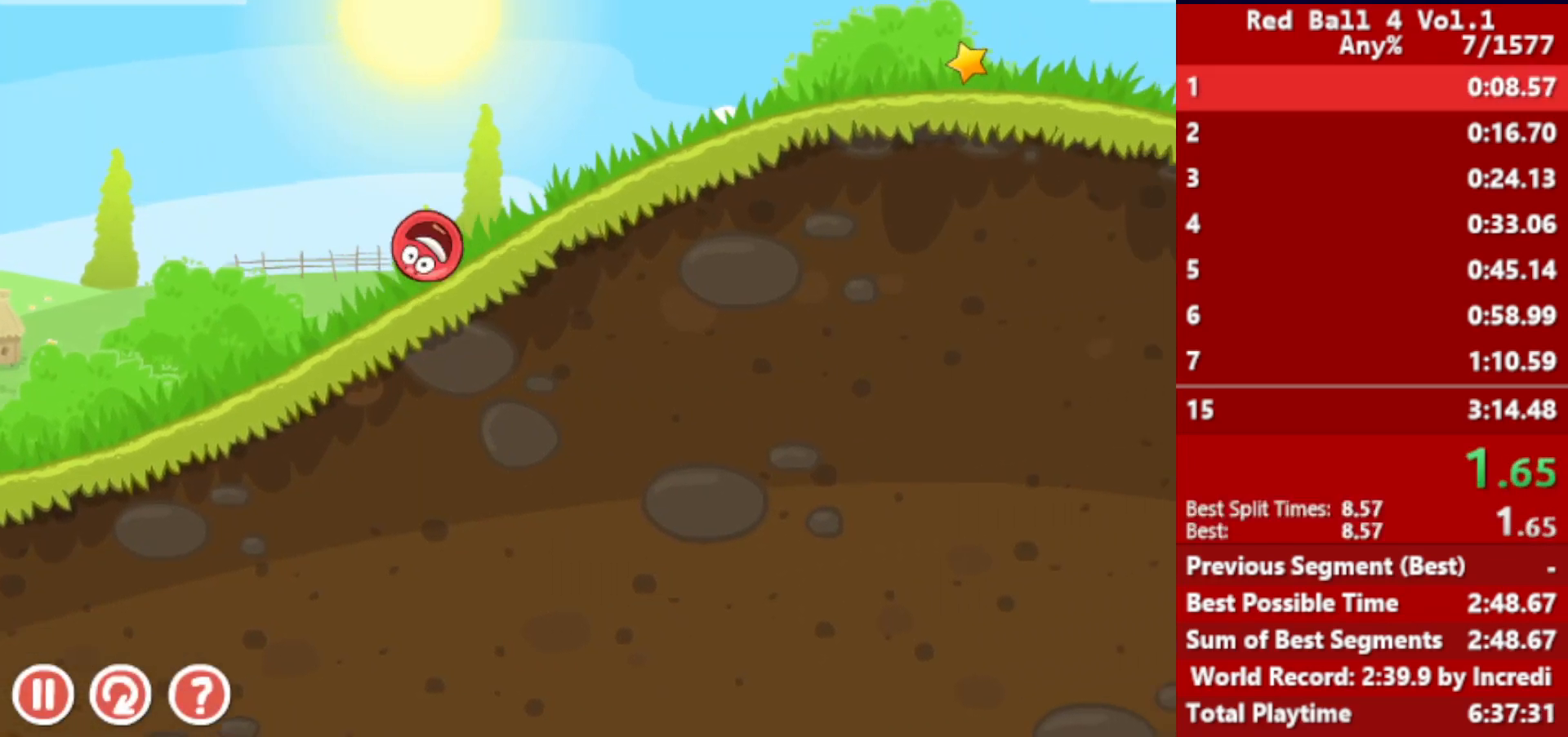
{"keys": ["right"], "events": []}
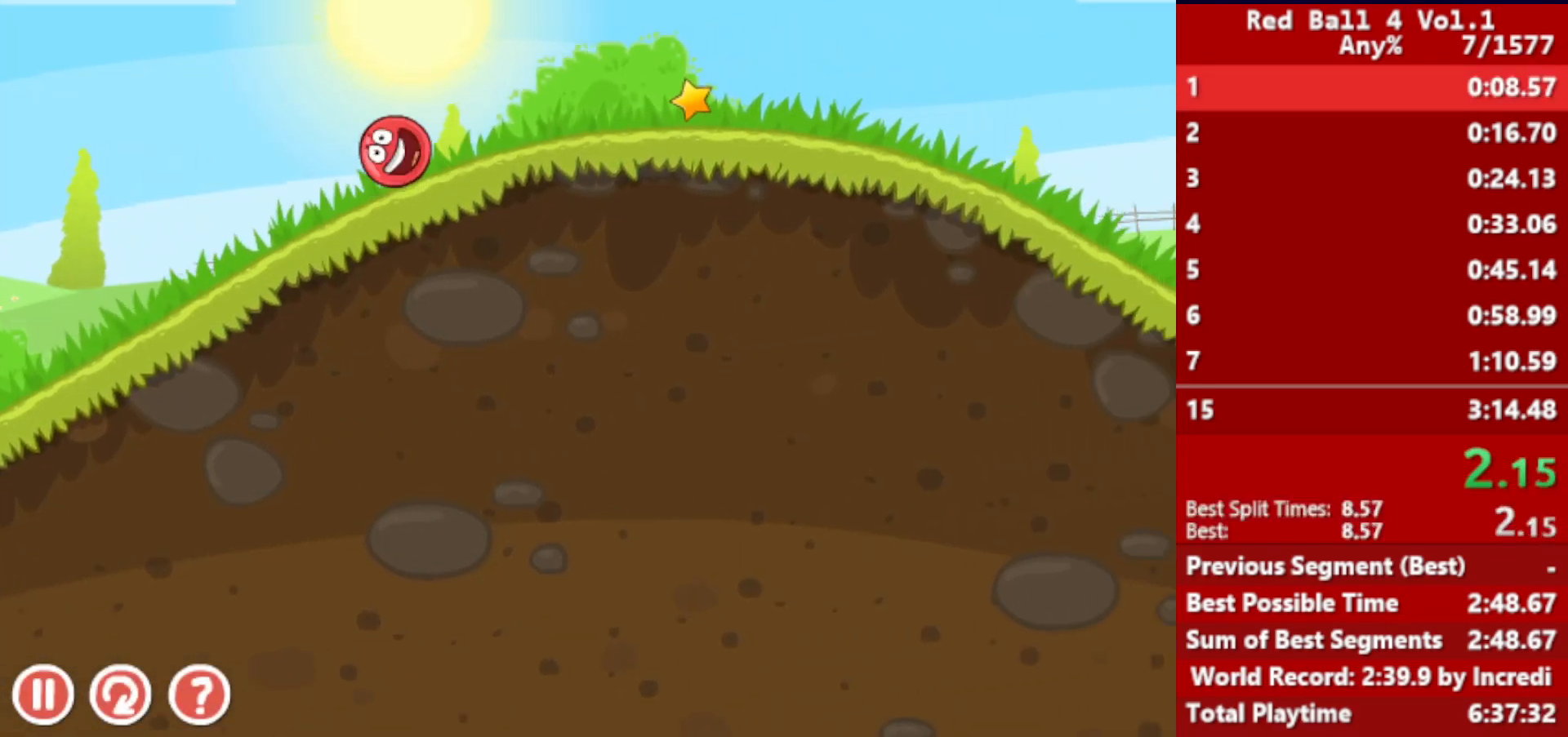
{"keys": ["right"], "events": []}
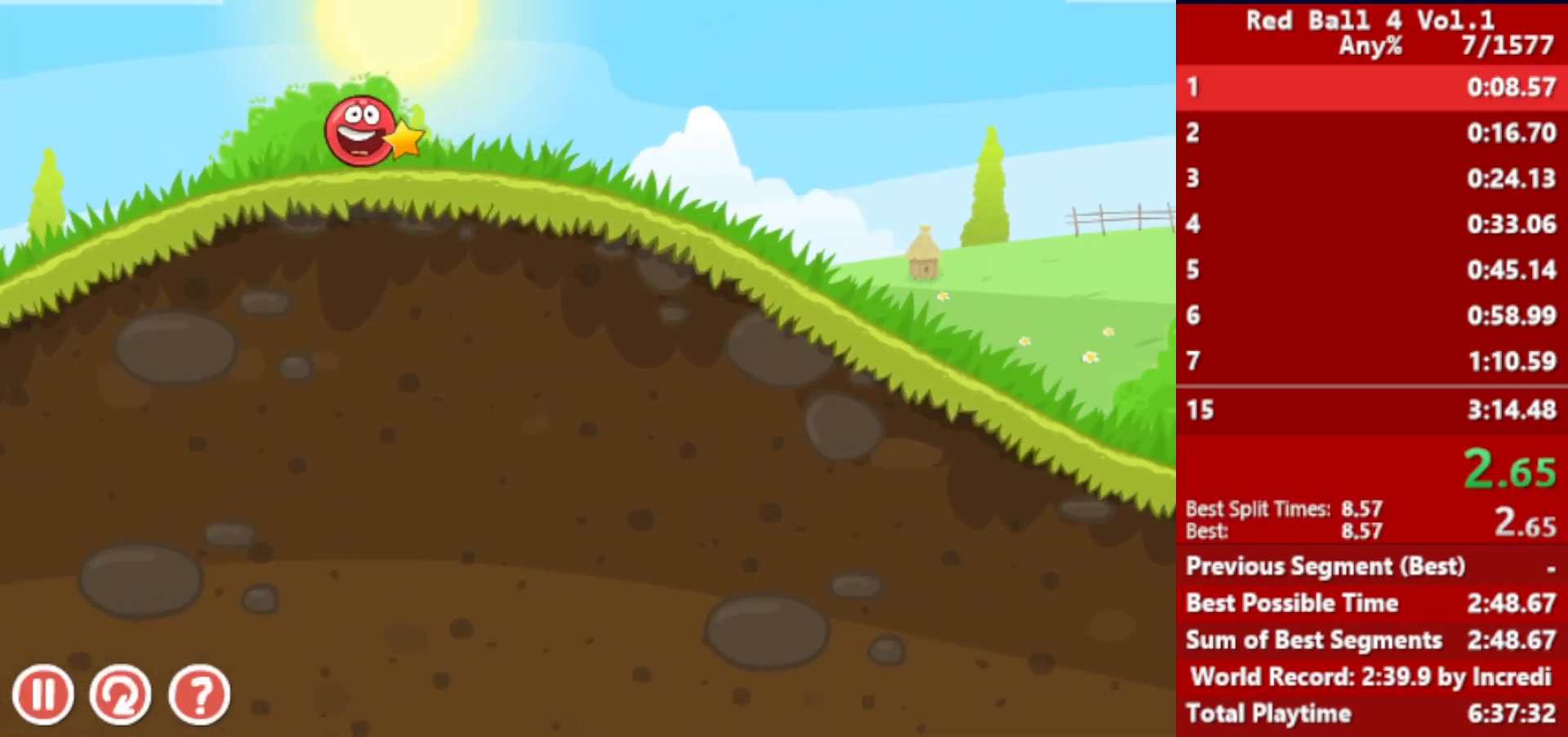
{"keys": ["right"], "events": []}
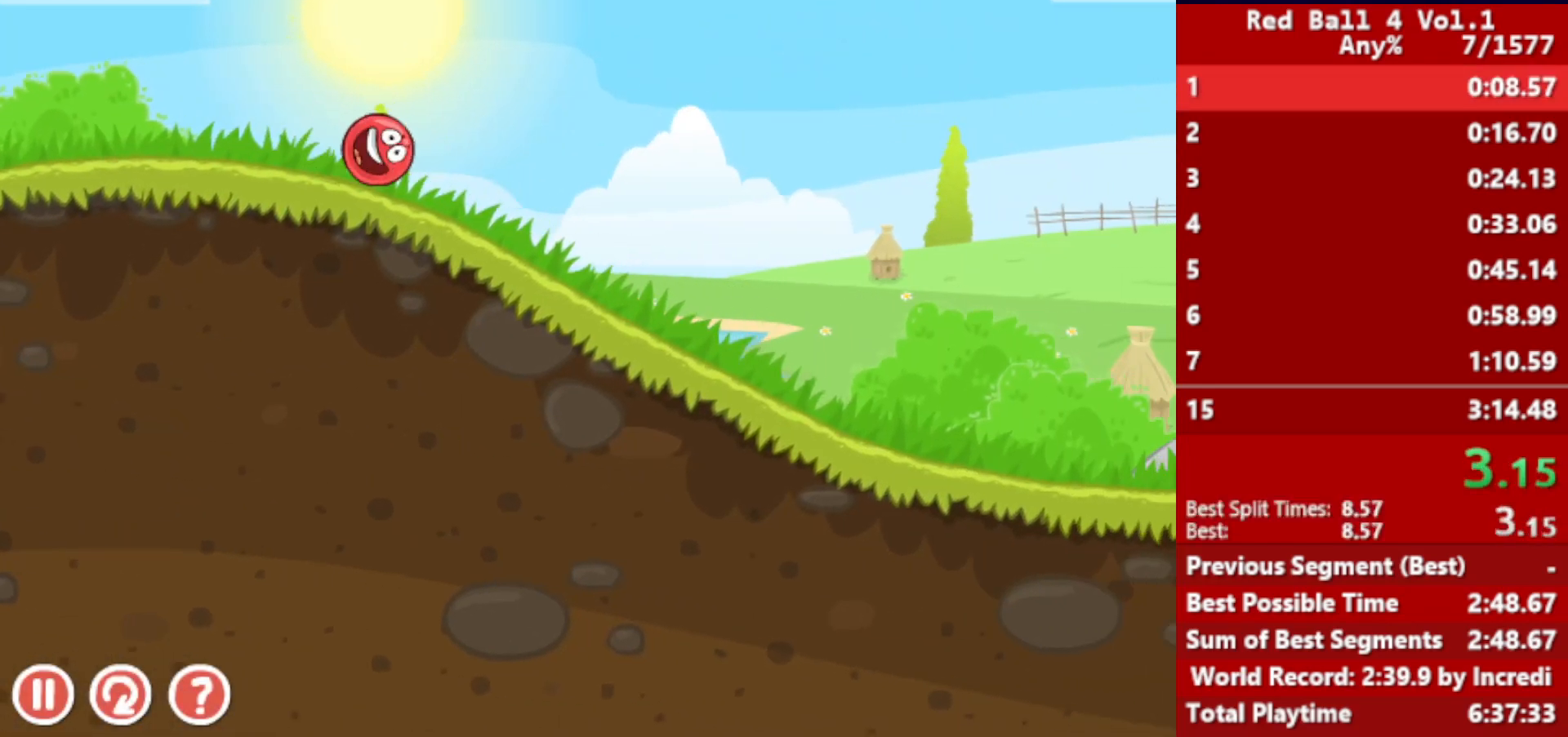
{"keys": ["right"], "events": []}
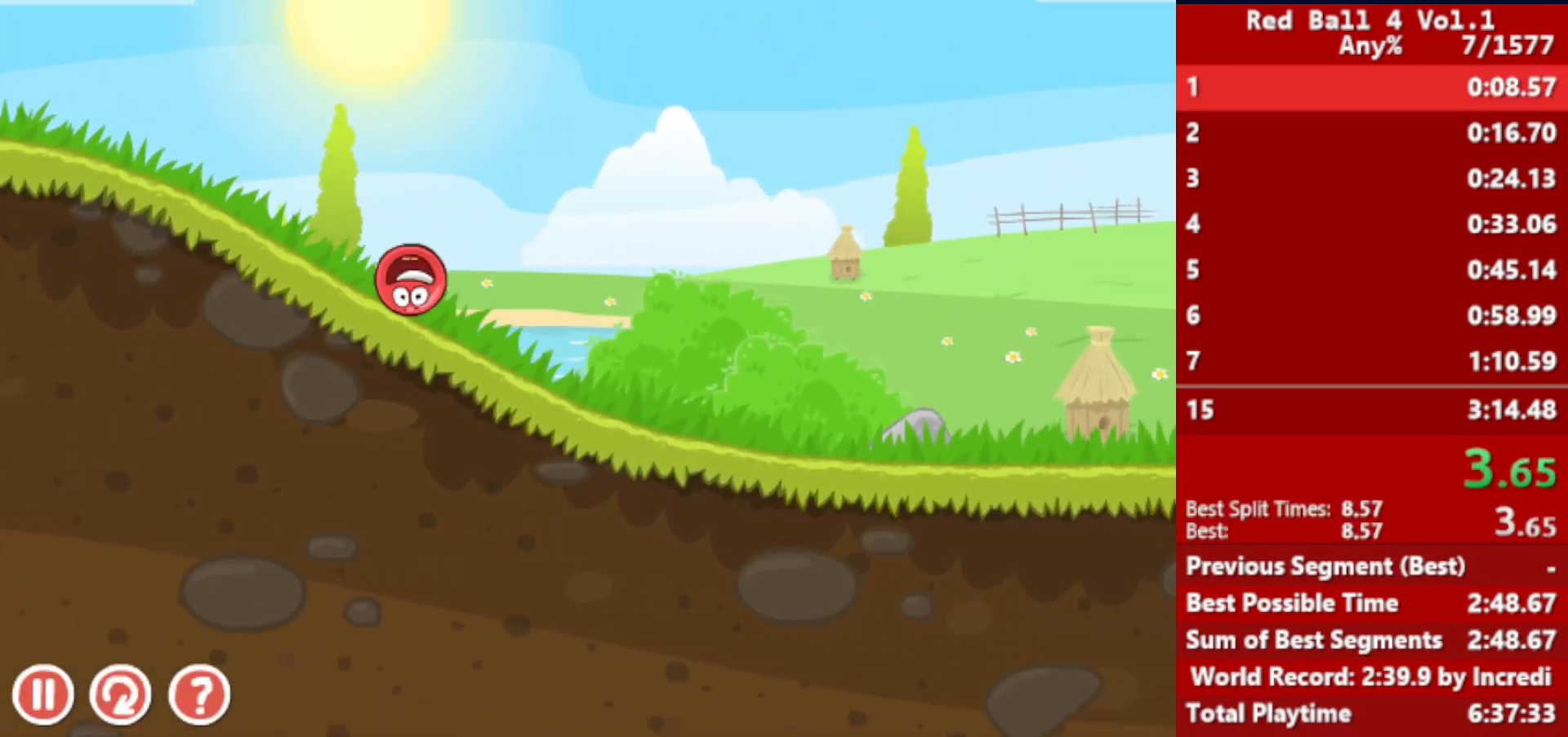
{"keys": ["right"], "events": []}
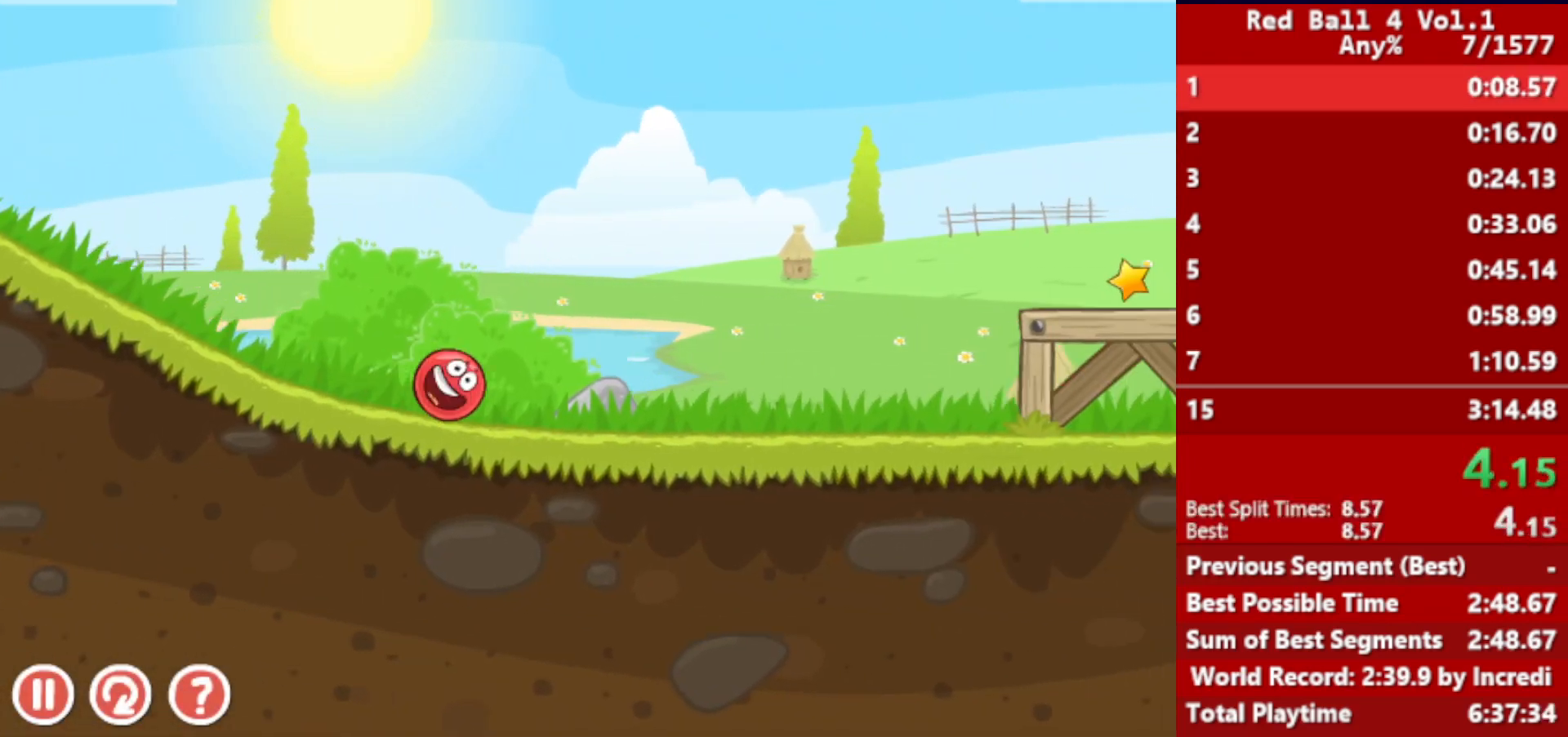
{"keys": ["right"], "events": [[317, "up", "down"], [333, "up", "up"], [450, "up", "down"], [500, "up", "up"]]}
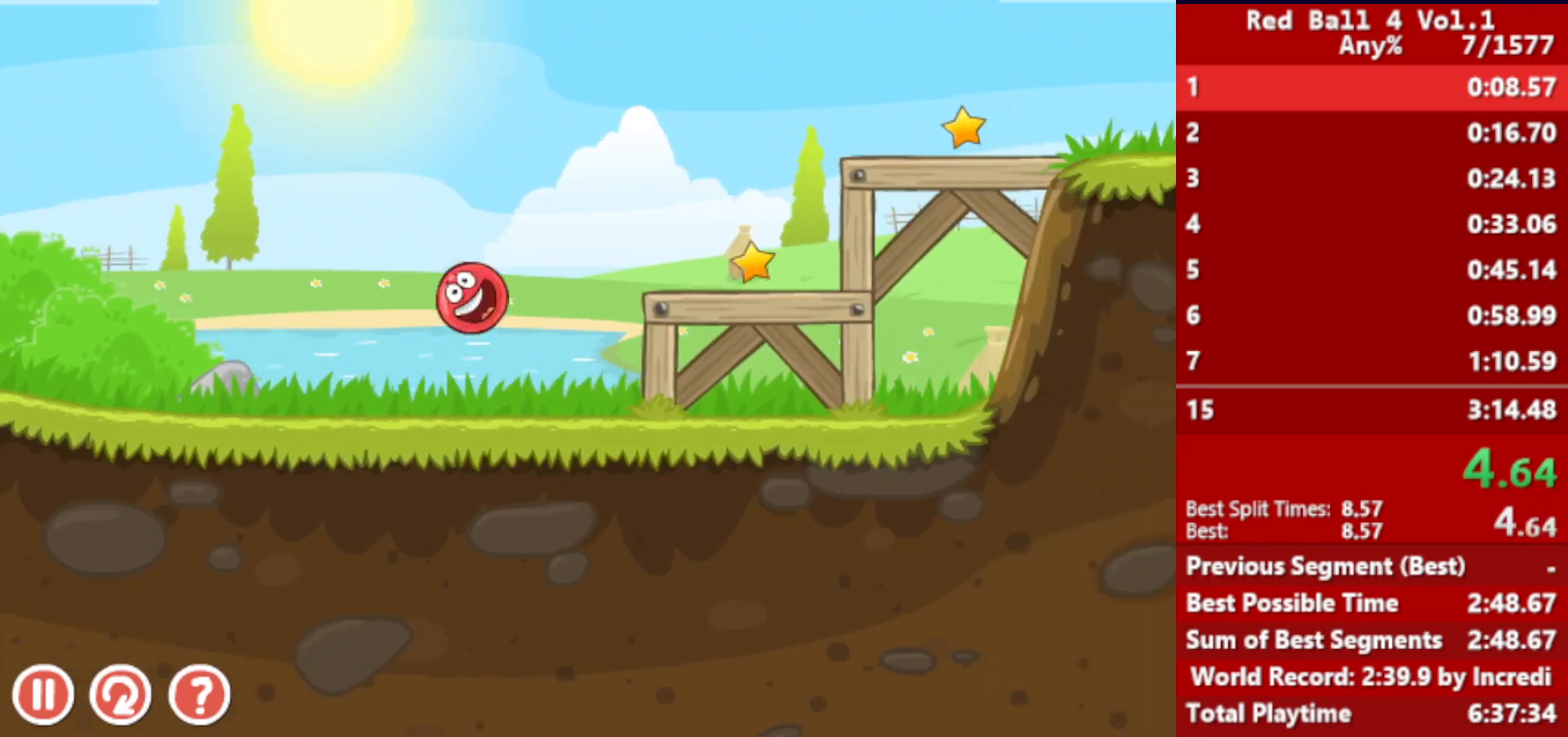
{"keys": ["right"], "events": [[117, "up", "down"], [150, "up", "up"]]}
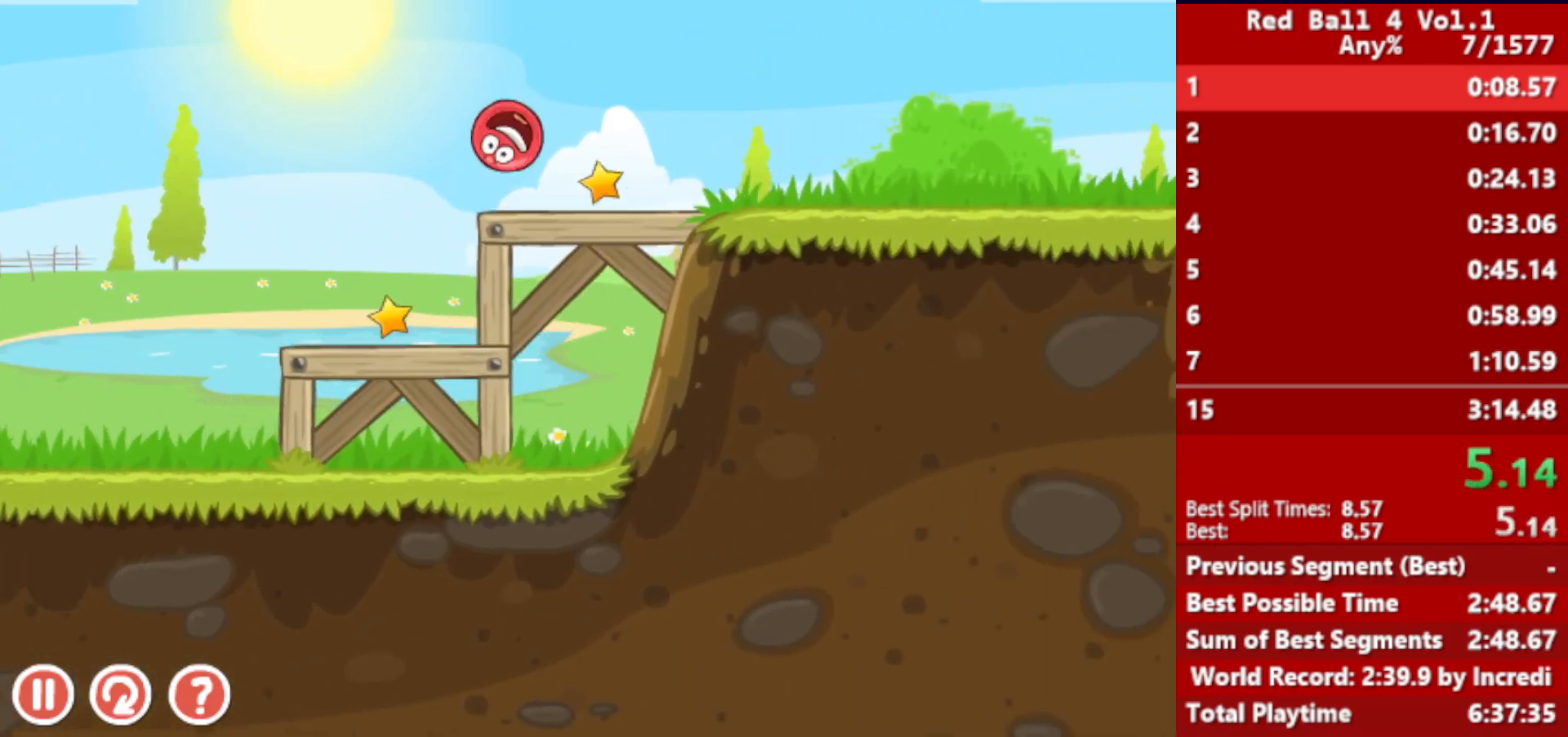
{"keys": ["right"], "events": []}
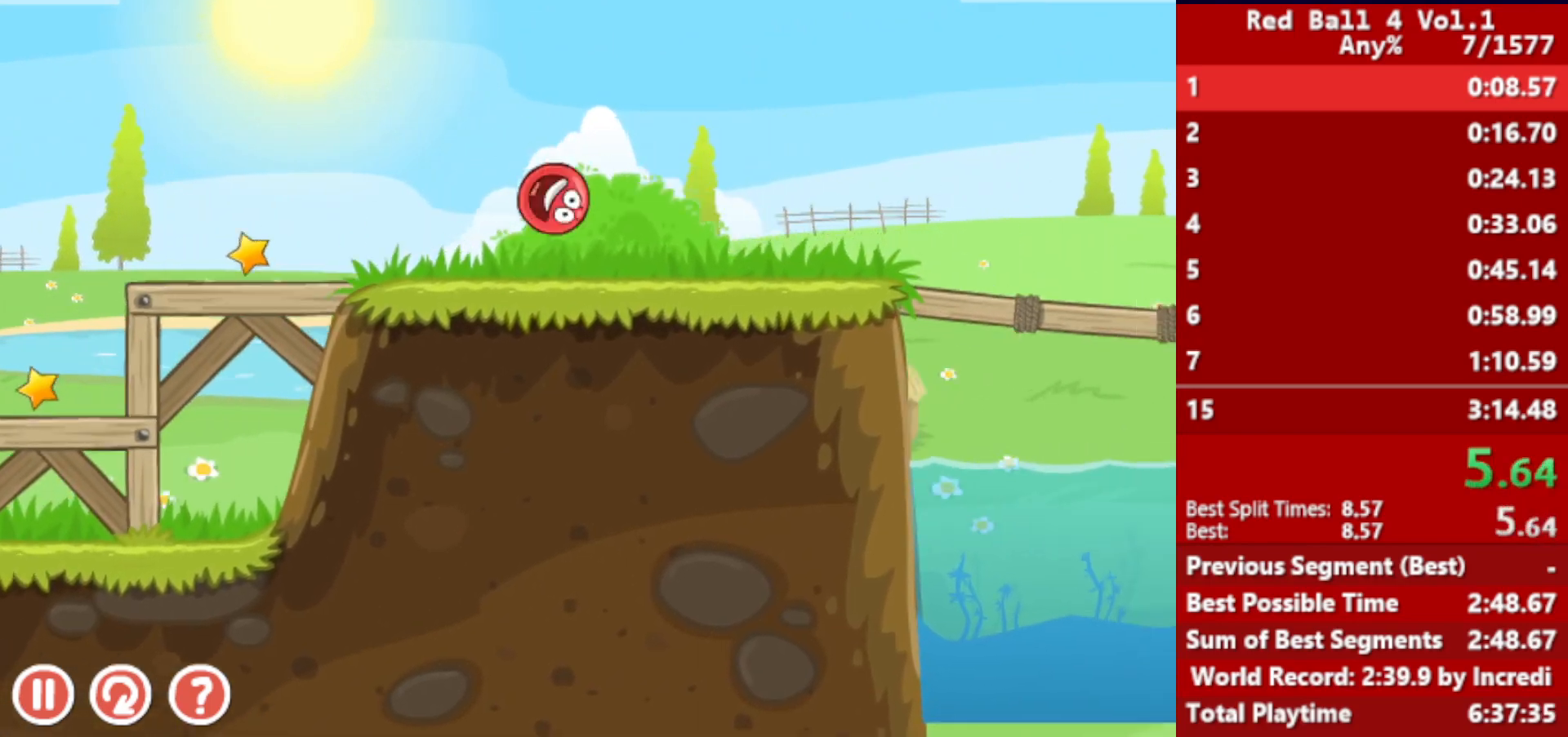
{"keys": ["right", "up"], "events": [[300, "up", "down"]]}
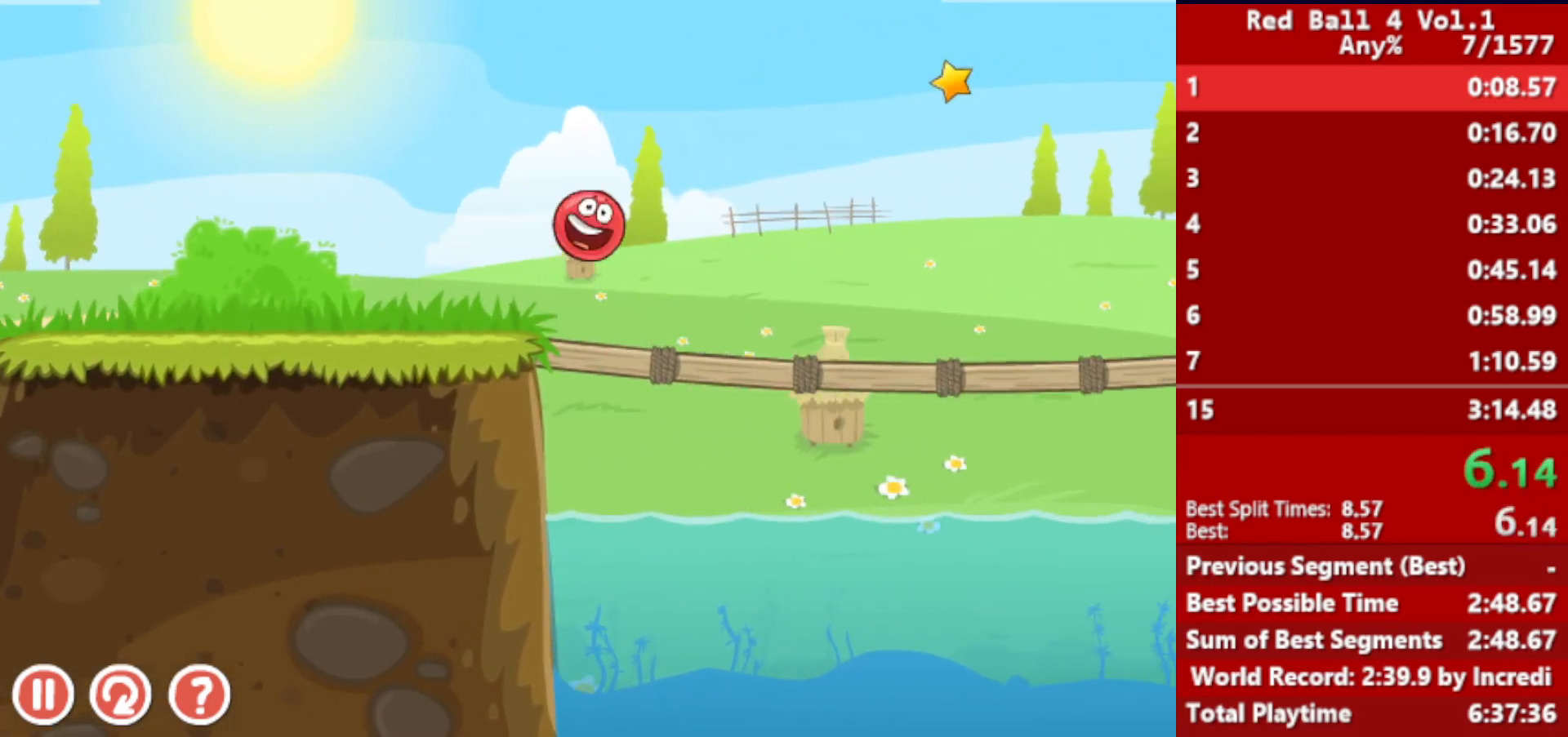
{"keys": ["right"], "events": [[500, "up", "up"]]}
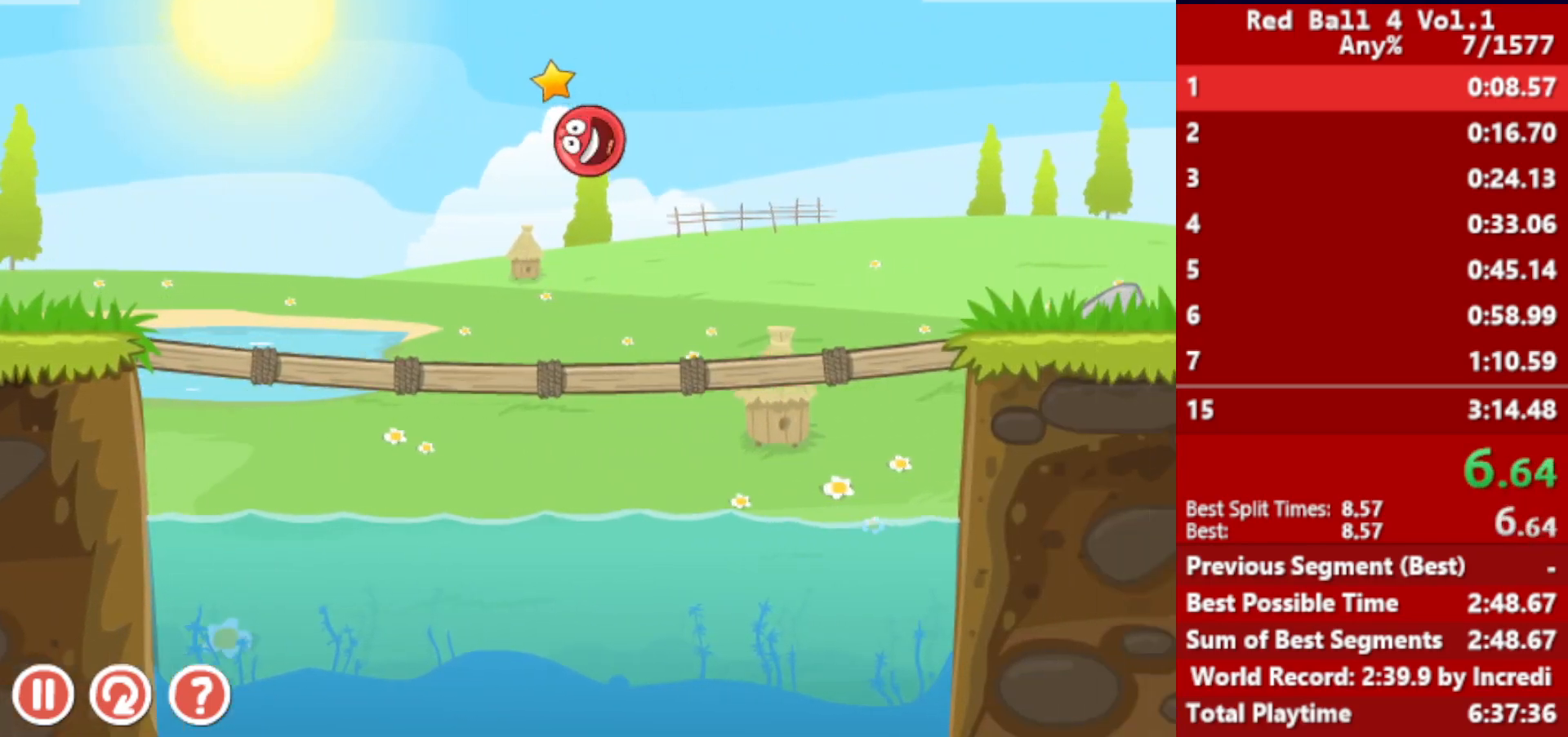
{"keys": ["right"], "events": []}
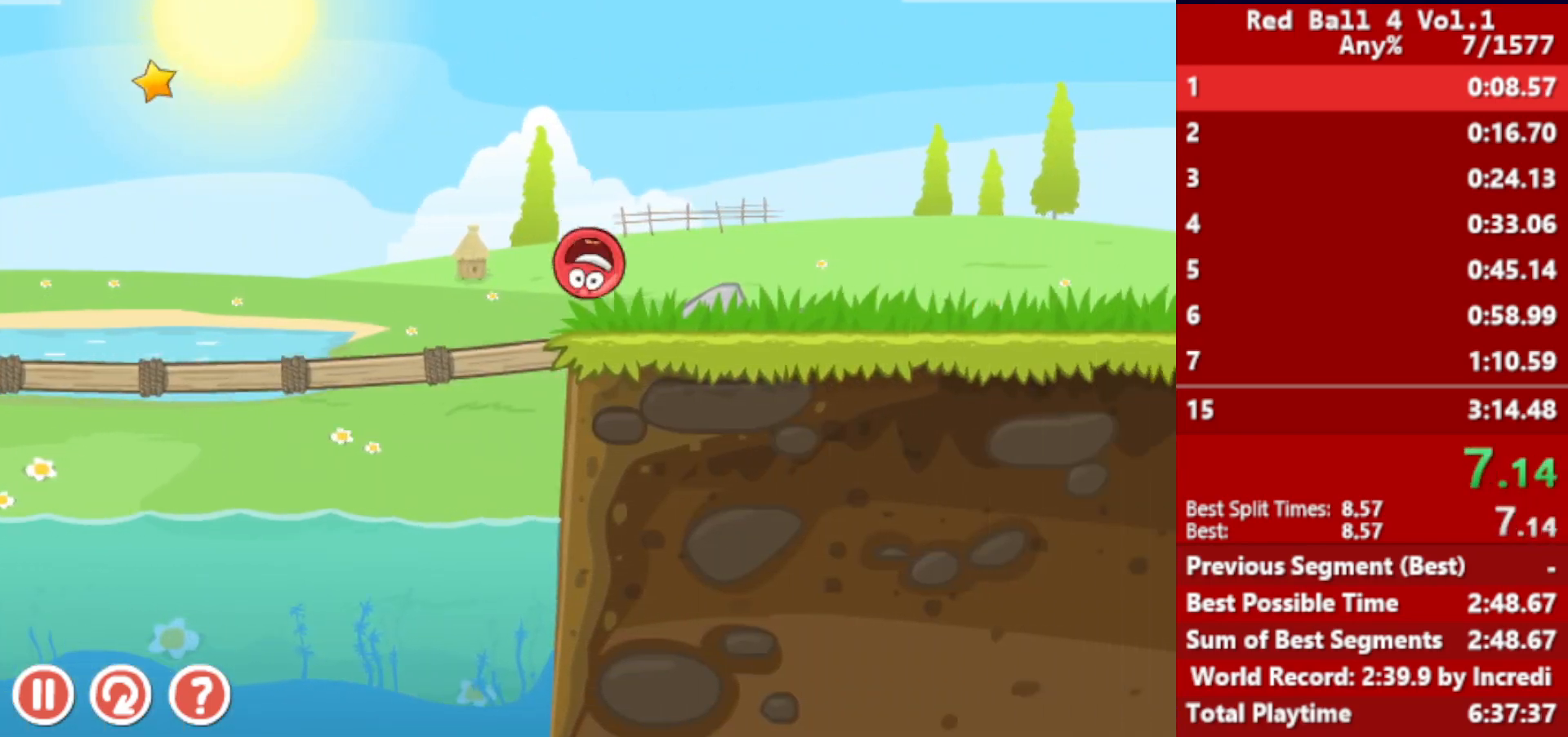
{"keys": ["right", "up"], "events": [[100, "up", "down"], [133, "up", "up"], [250, "up", "down"], [300, "up", "up"], [383, "up", "down"], [400, "up", "up"], [483, "up", "down"]]}
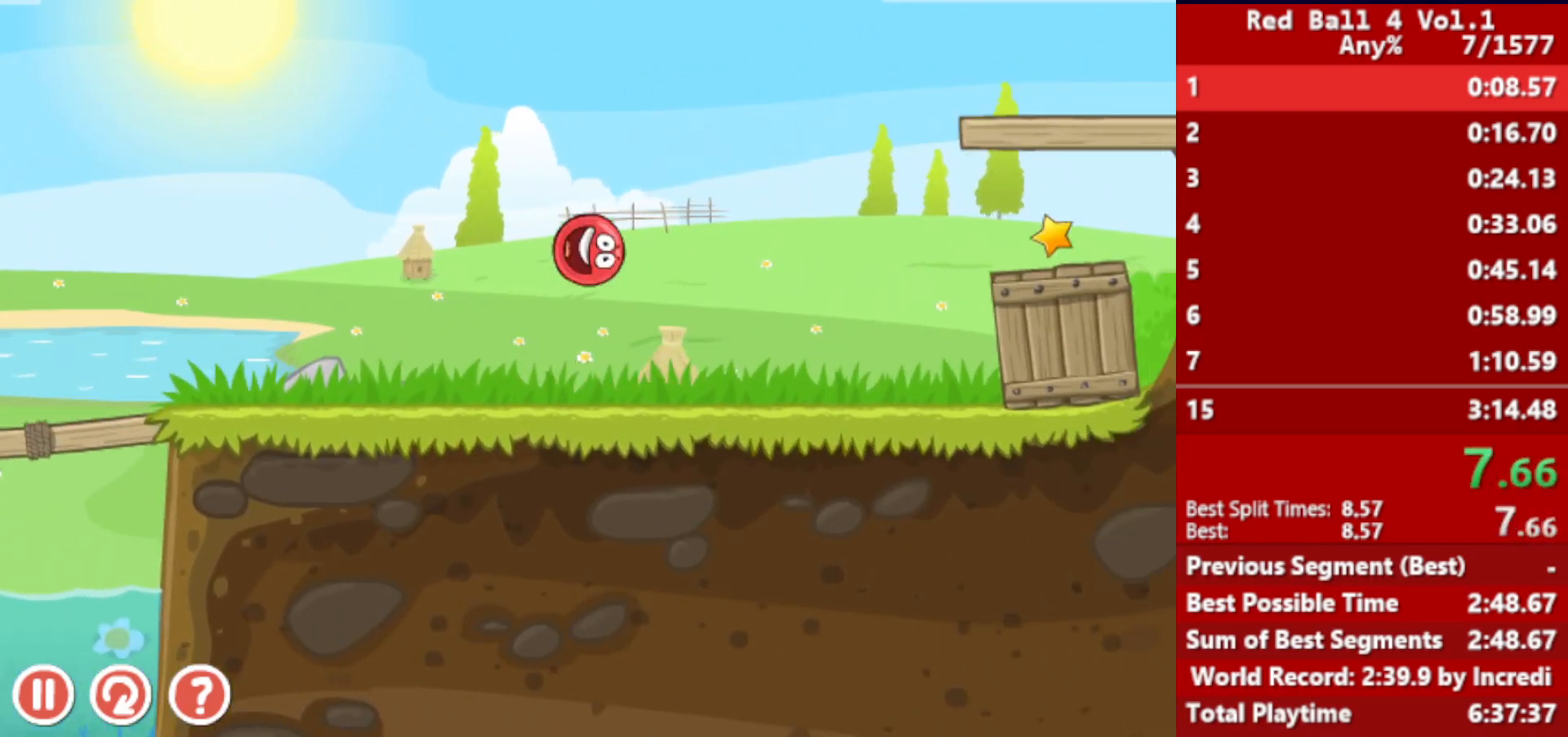
{"keys": ["right"], "events": [[17, "up", "up"], [100, "up", "down"], [150, "up", "up"]]}
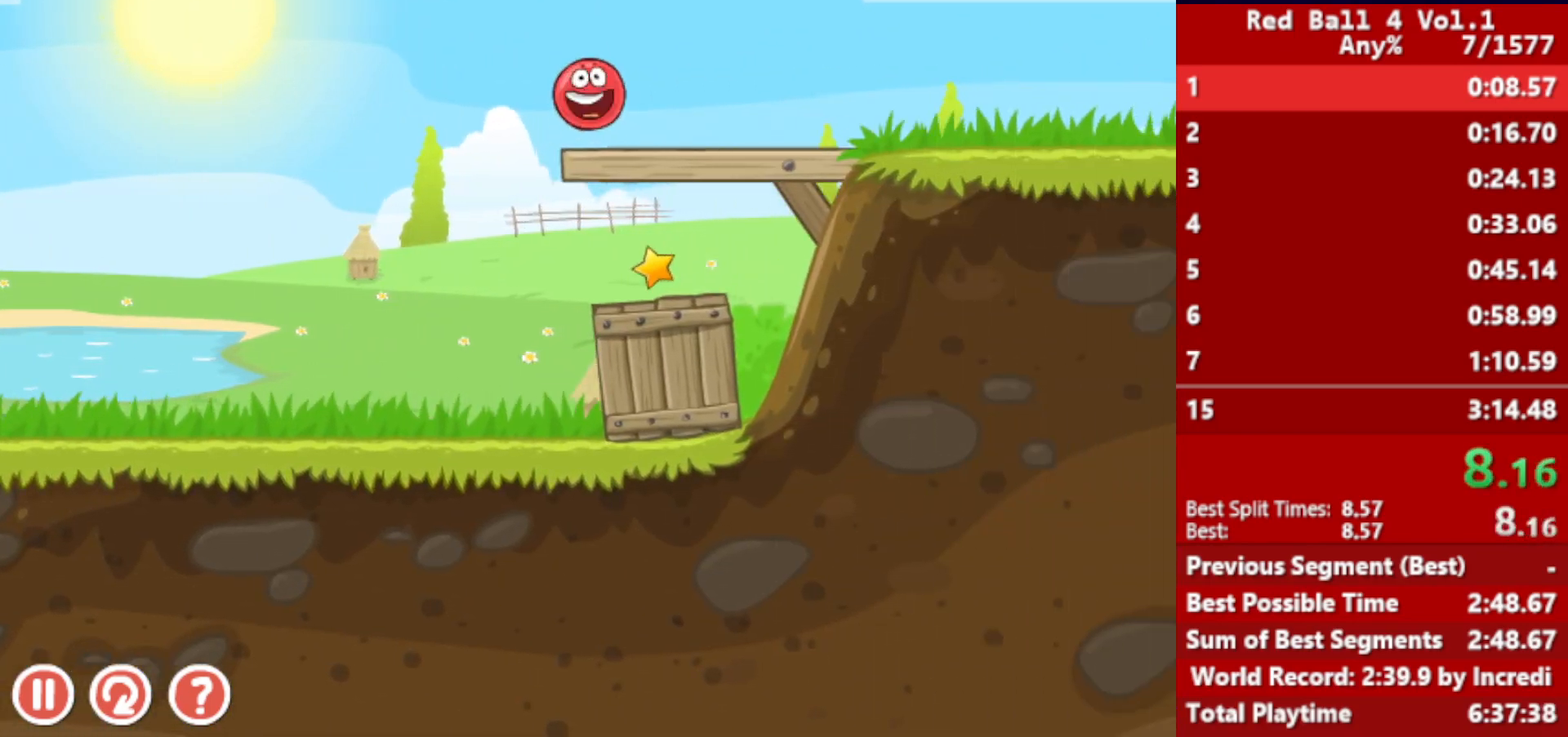
{"keys": ["right"], "events": []}
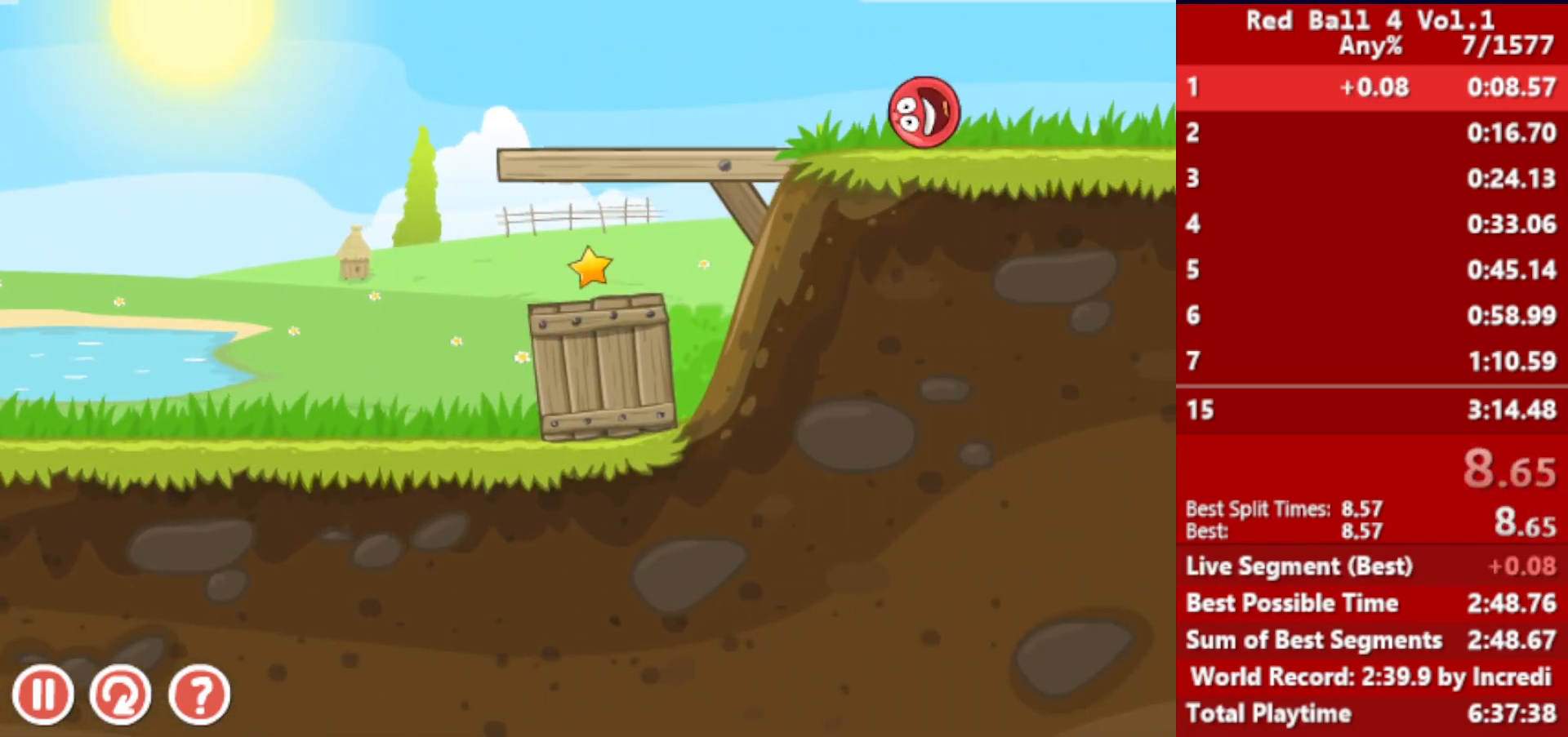
{"keys": ["right"], "events": []}
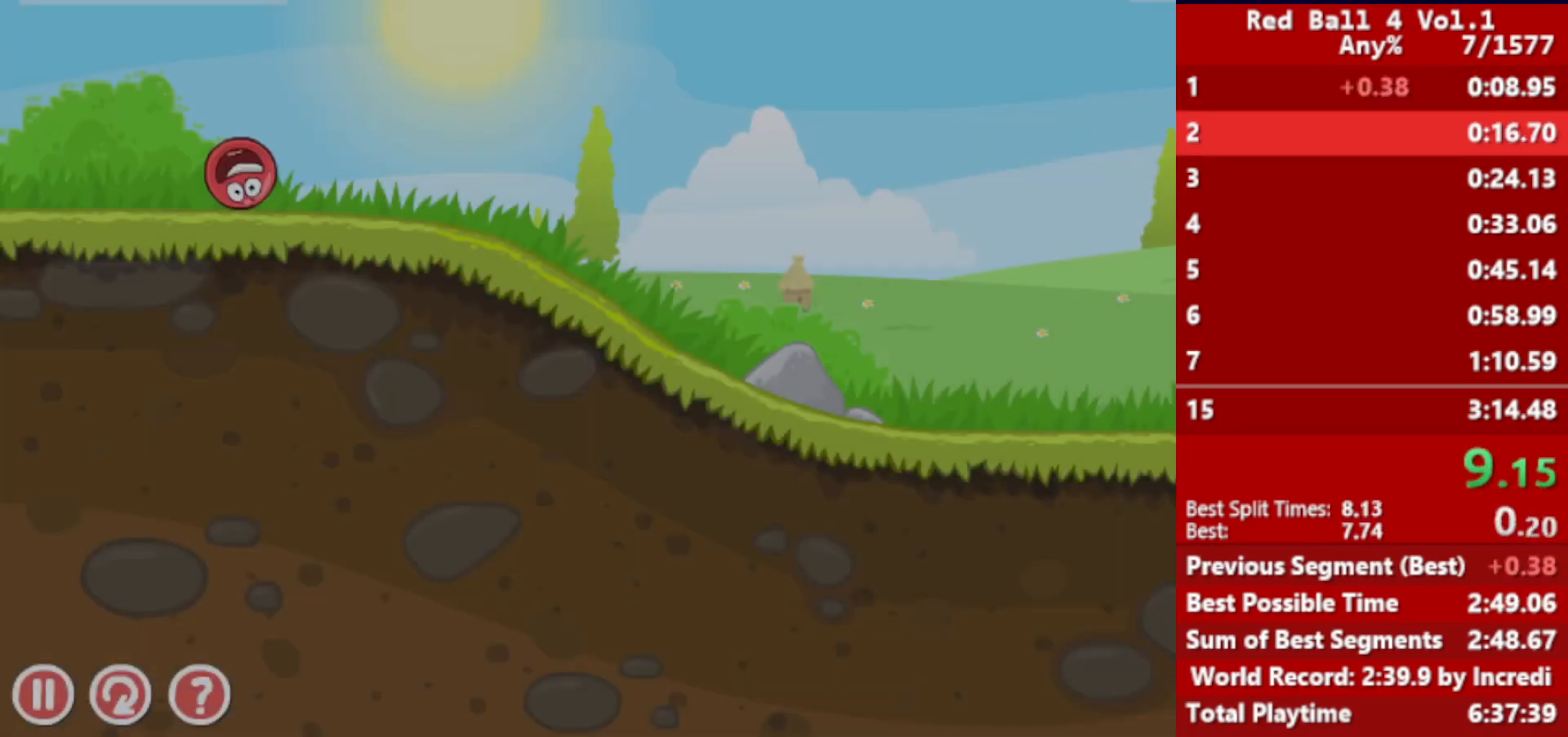
{"keys": ["right"], "events": []}
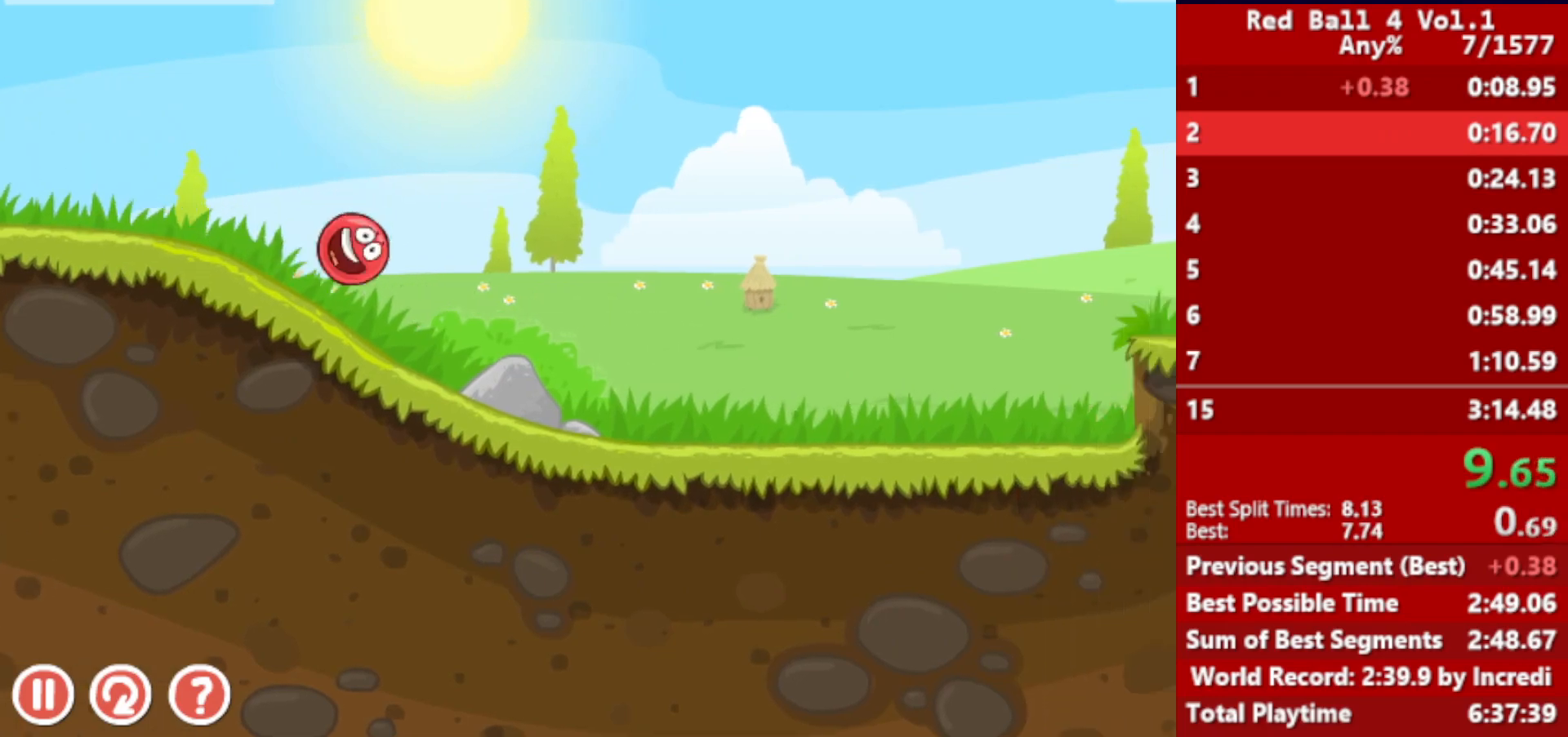
{"keys": ["right"], "events": []}
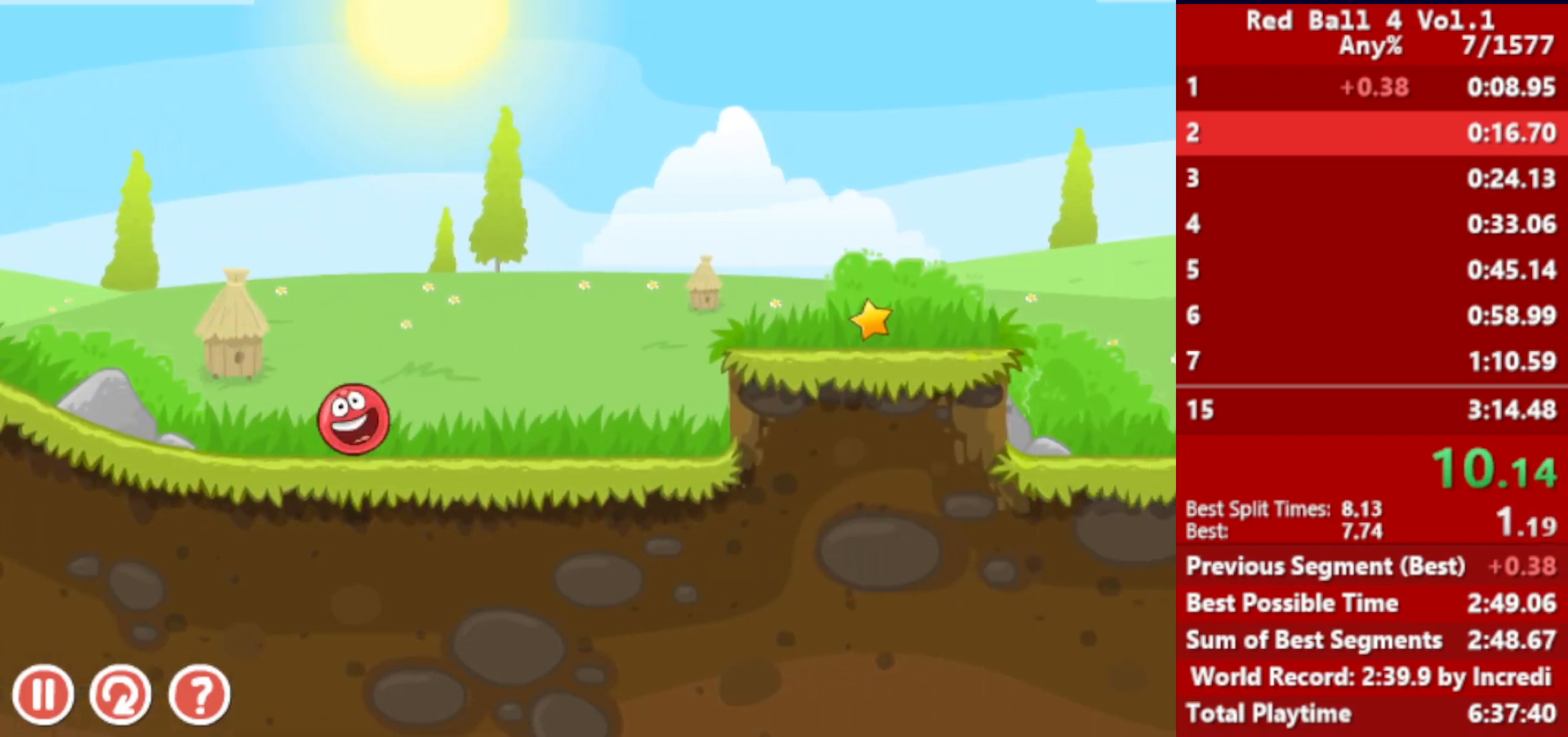
{"keys": ["right"], "events": [[17, "up", "down"], [33, "up", "up"], [150, "up", "down"], [183, "up", "up"], [300, "up", "down"], [333, "up", "up"]]}
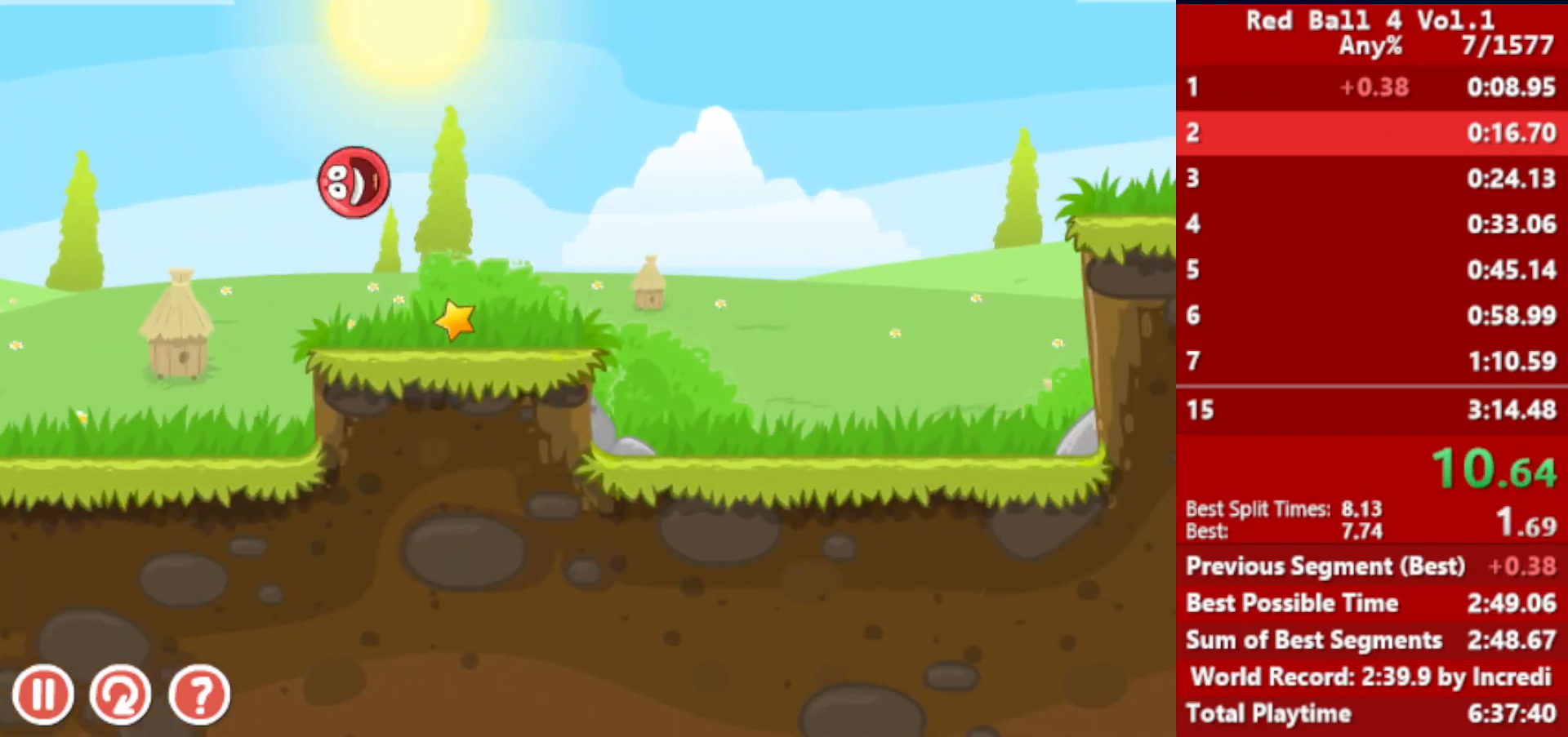
{"keys": ["right"], "events": []}
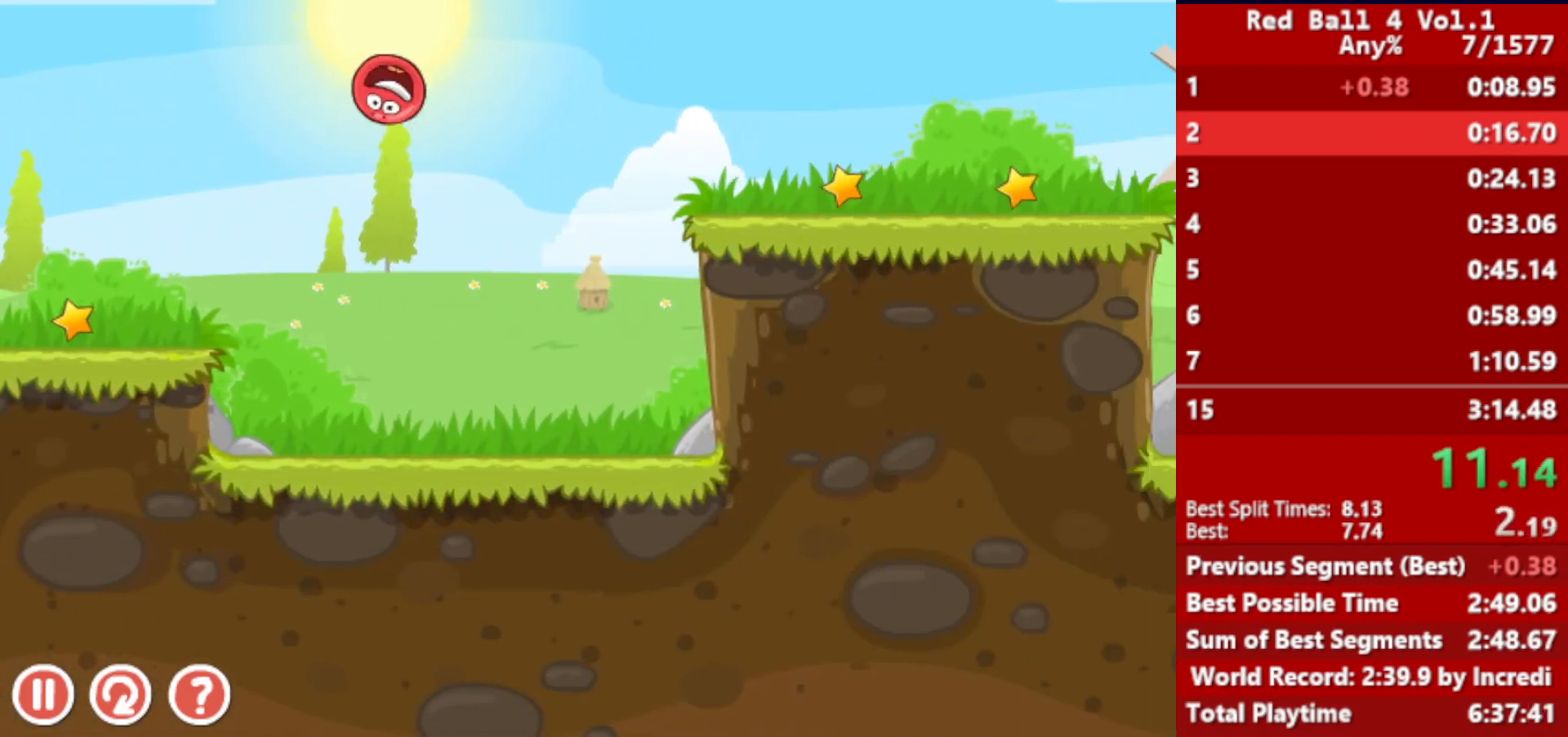
{"keys": ["right"], "events": []}
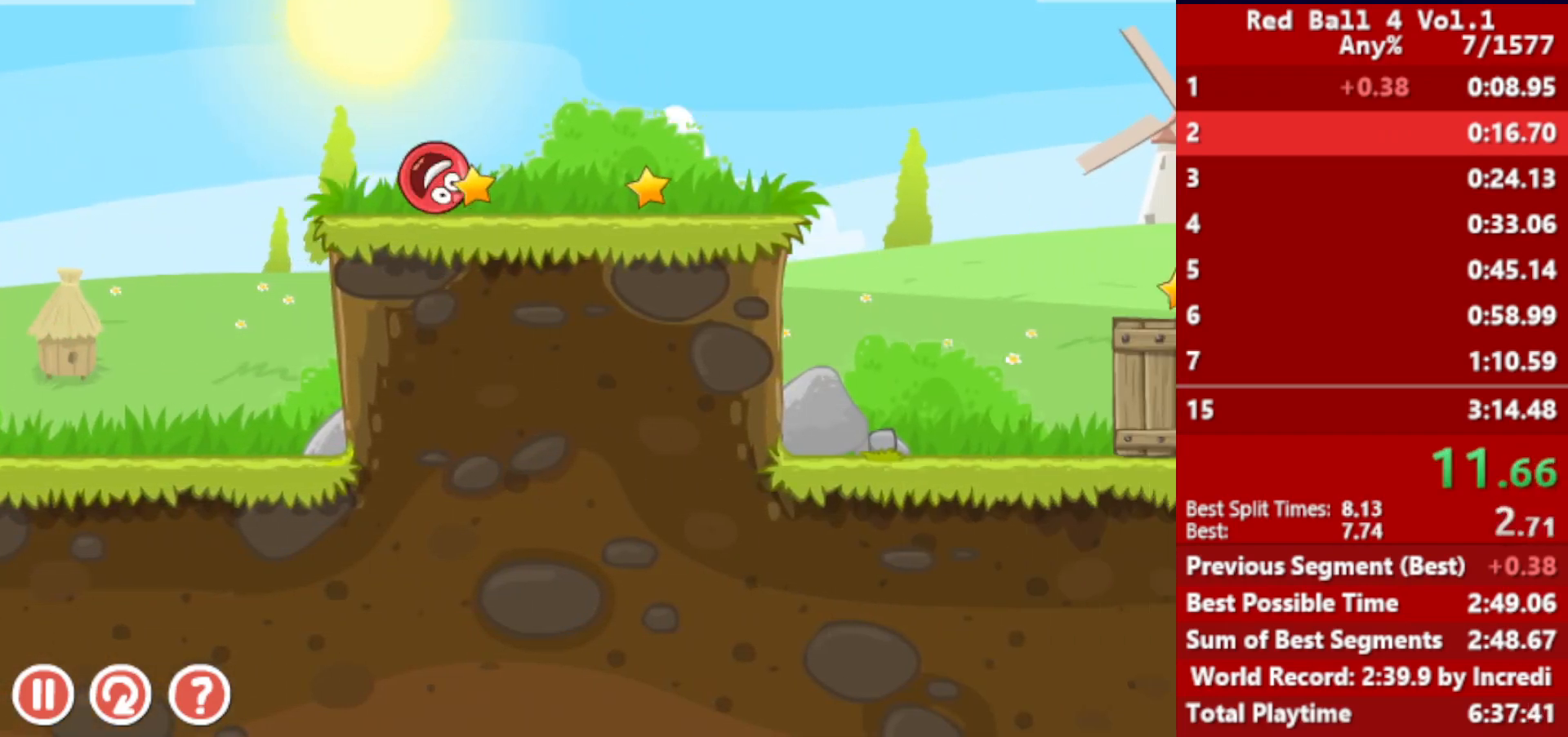
{"keys": ["right"], "events": [[17, "up", "down"], [50, "up", "up"], [200, "up", "down"], [233, "up", "up"]]}
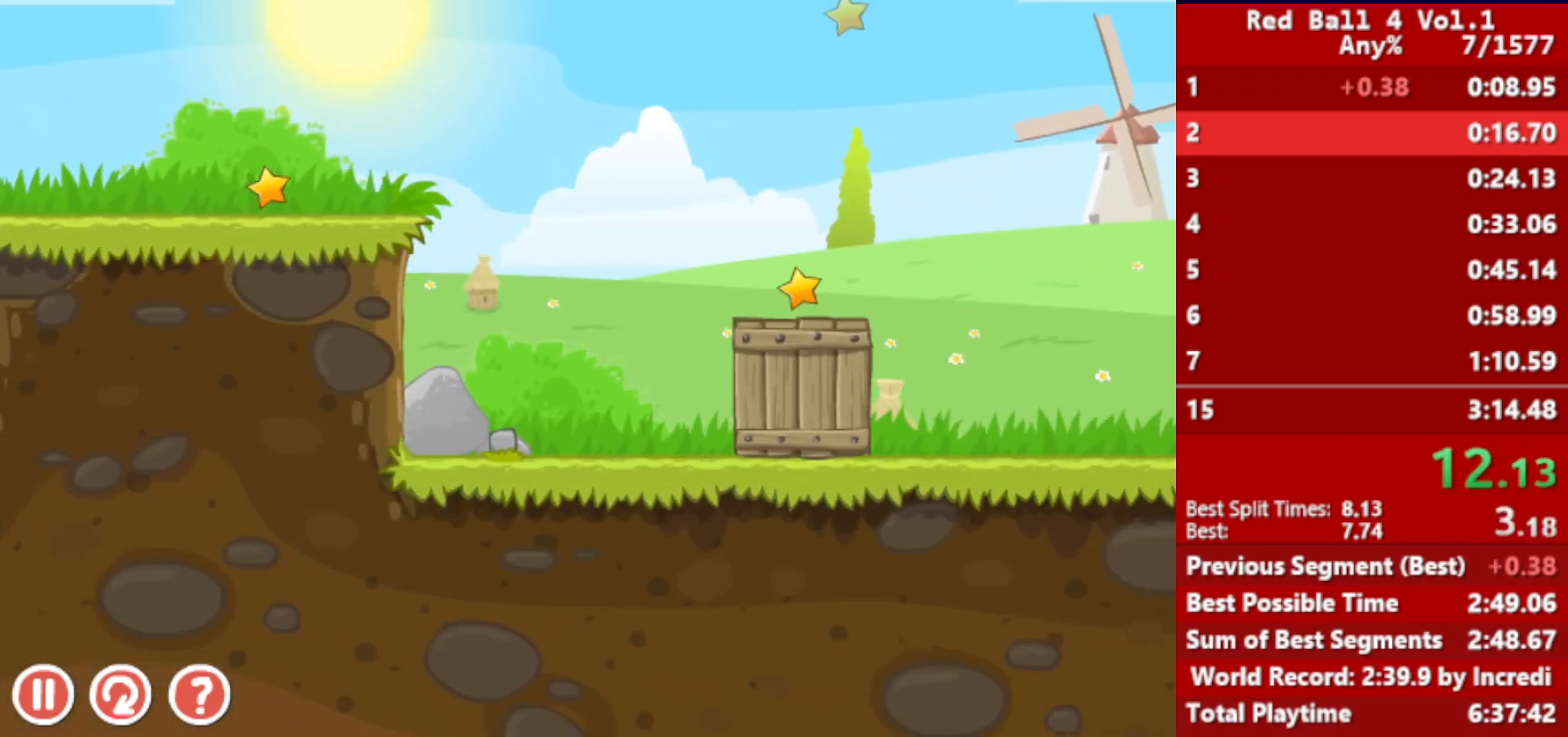
{"keys": ["right", "up"], "events": [[133, "up", "down"]]}
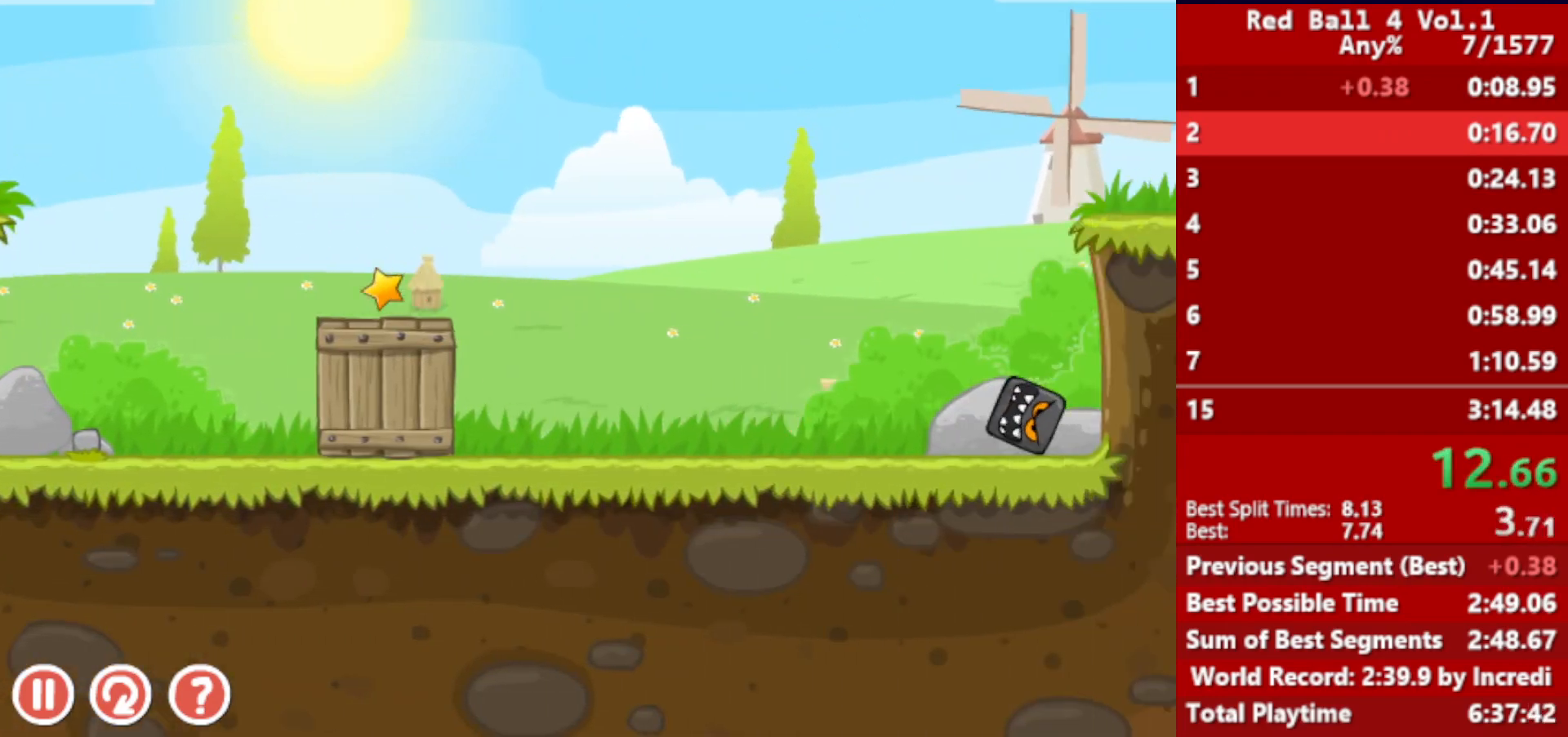
{"keys": ["right", "up"], "events": []}
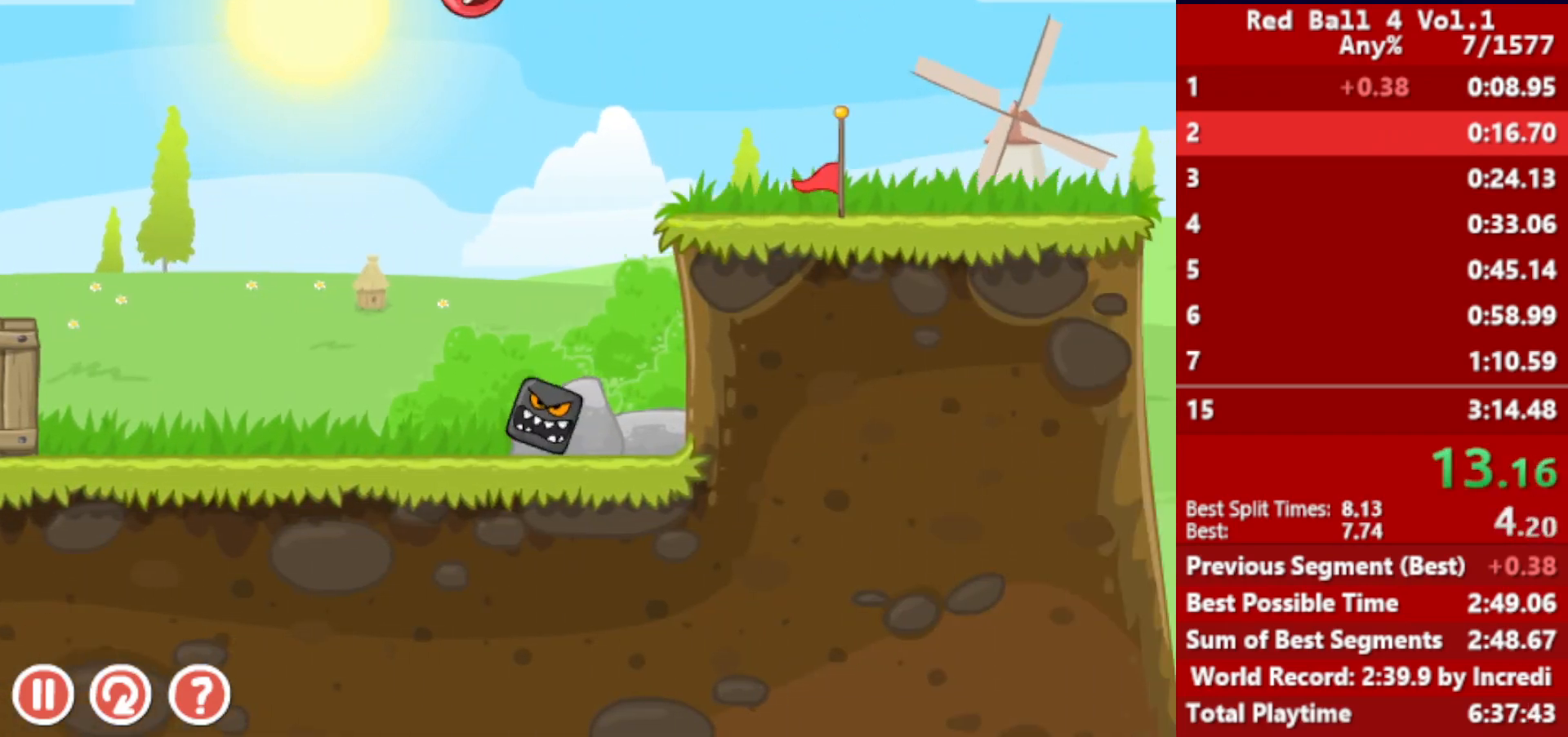
{"keys": ["right", "up"], "events": []}
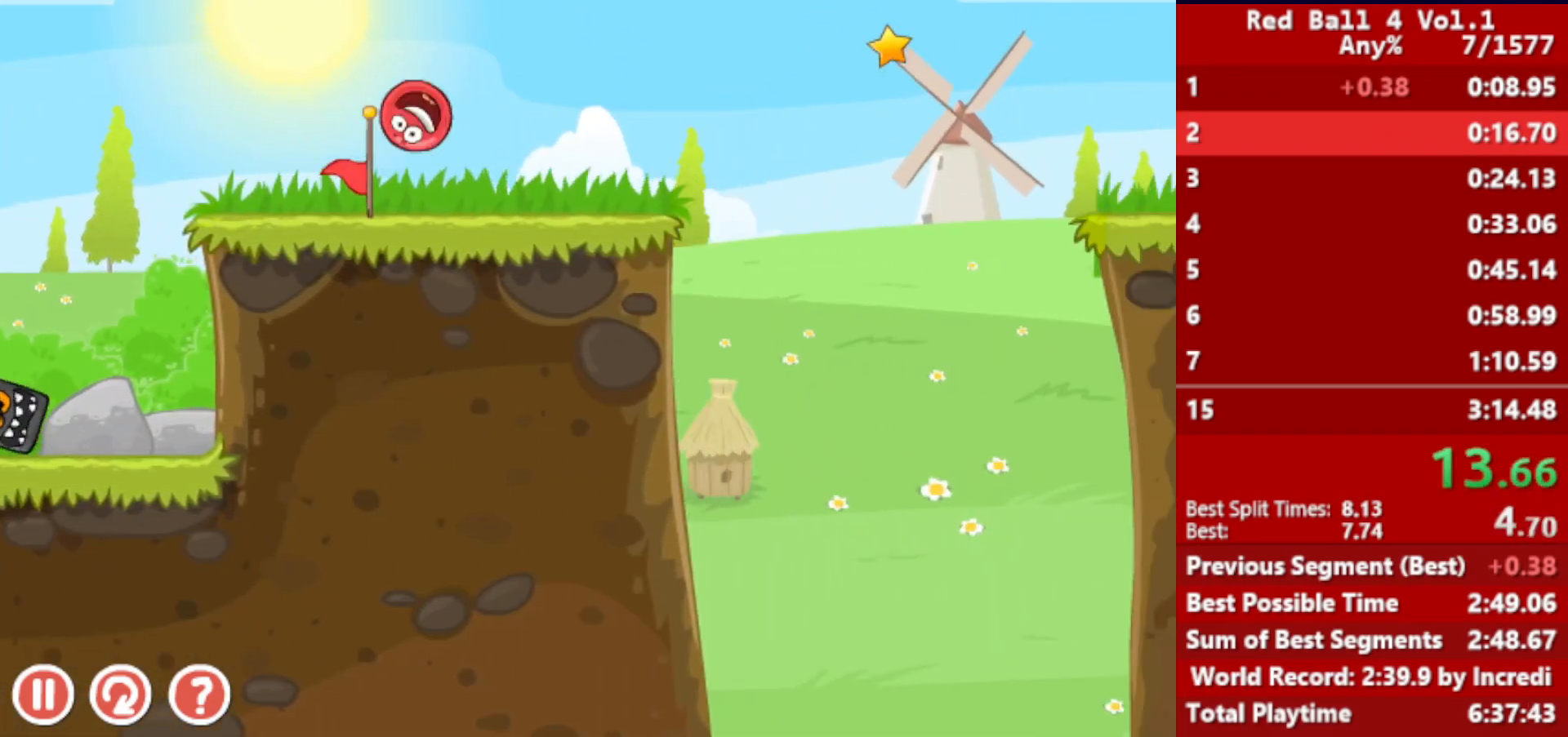
{"keys": ["right", "up"], "events": []}
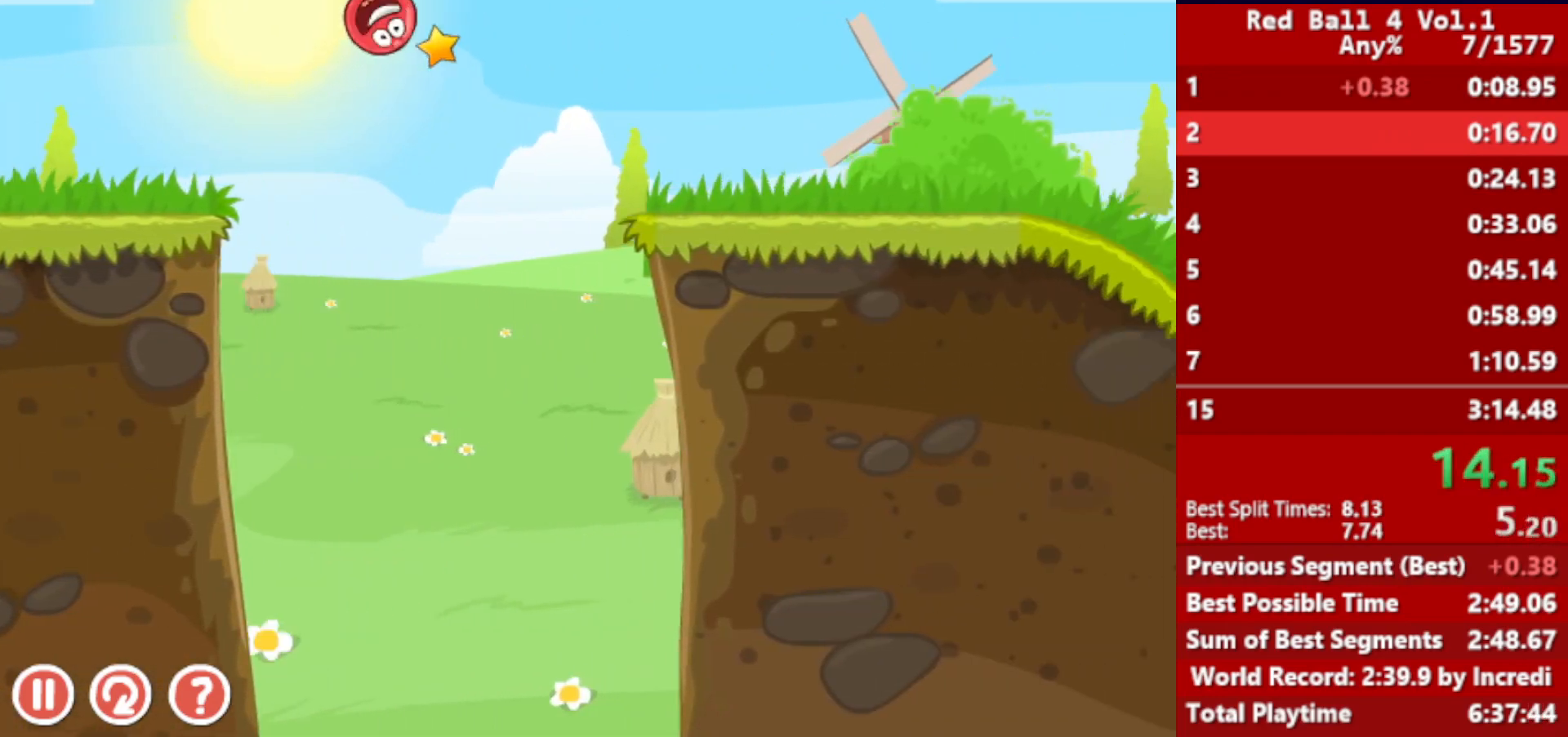
{"keys": ["right", "up"], "events": []}